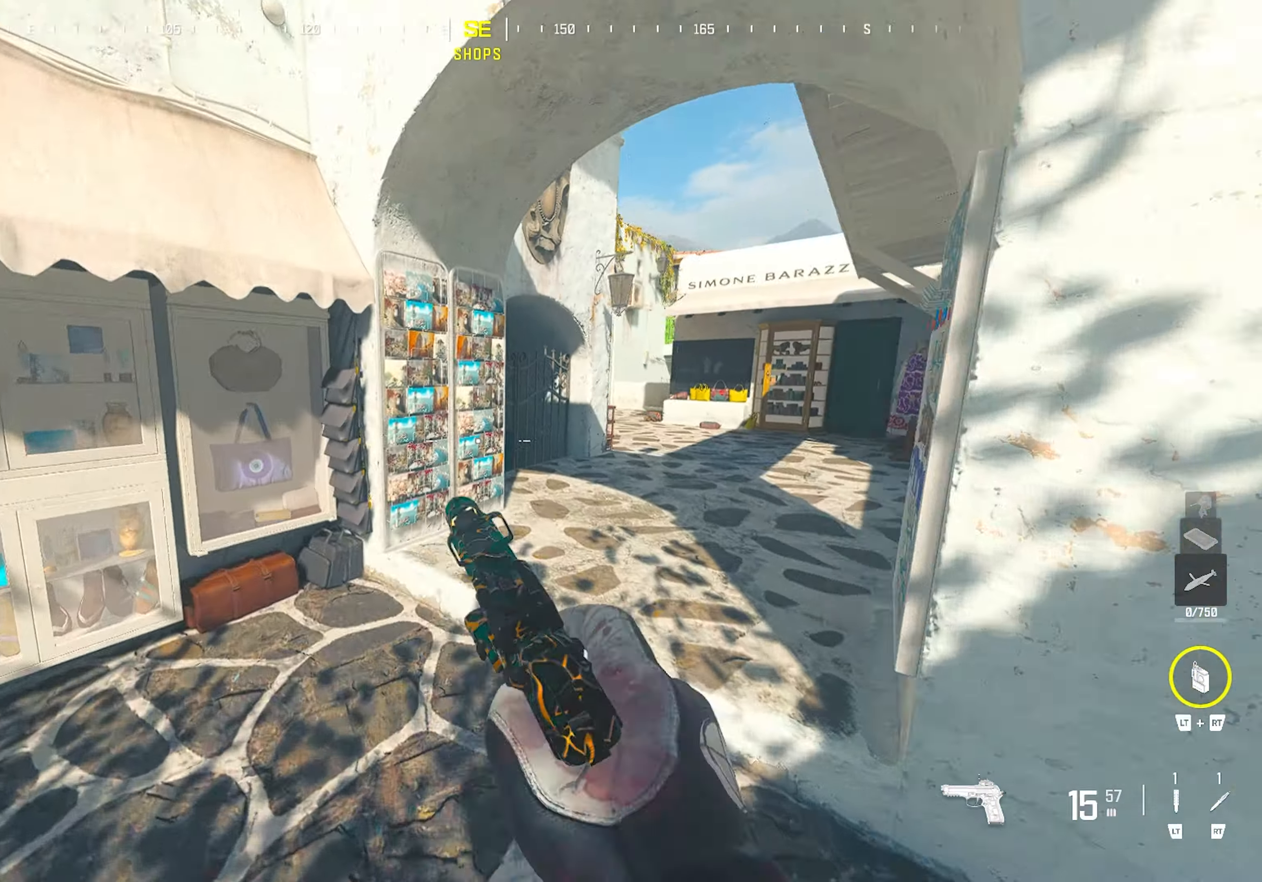
Gameplay with a controller (PlayStation layout); each line is a JSON object with the inputs held at the frame after it. "events" lists button and stick changes between this image and that frame as [ms after this image, input, new state], when the widget could be followed in between.
{"buttons": [], "left_stick": "up", "right_stick": "left", "events": [[83, "left_stick", "up-right"], [300, "TRIANGLE", "down"], [350, "TRIANGLE", "up"], [383, "left_stick", "up"], [417, "TRIANGLE", "down"], [467, "right_stick", "left"], [500, "TRIANGLE", "up"]]}
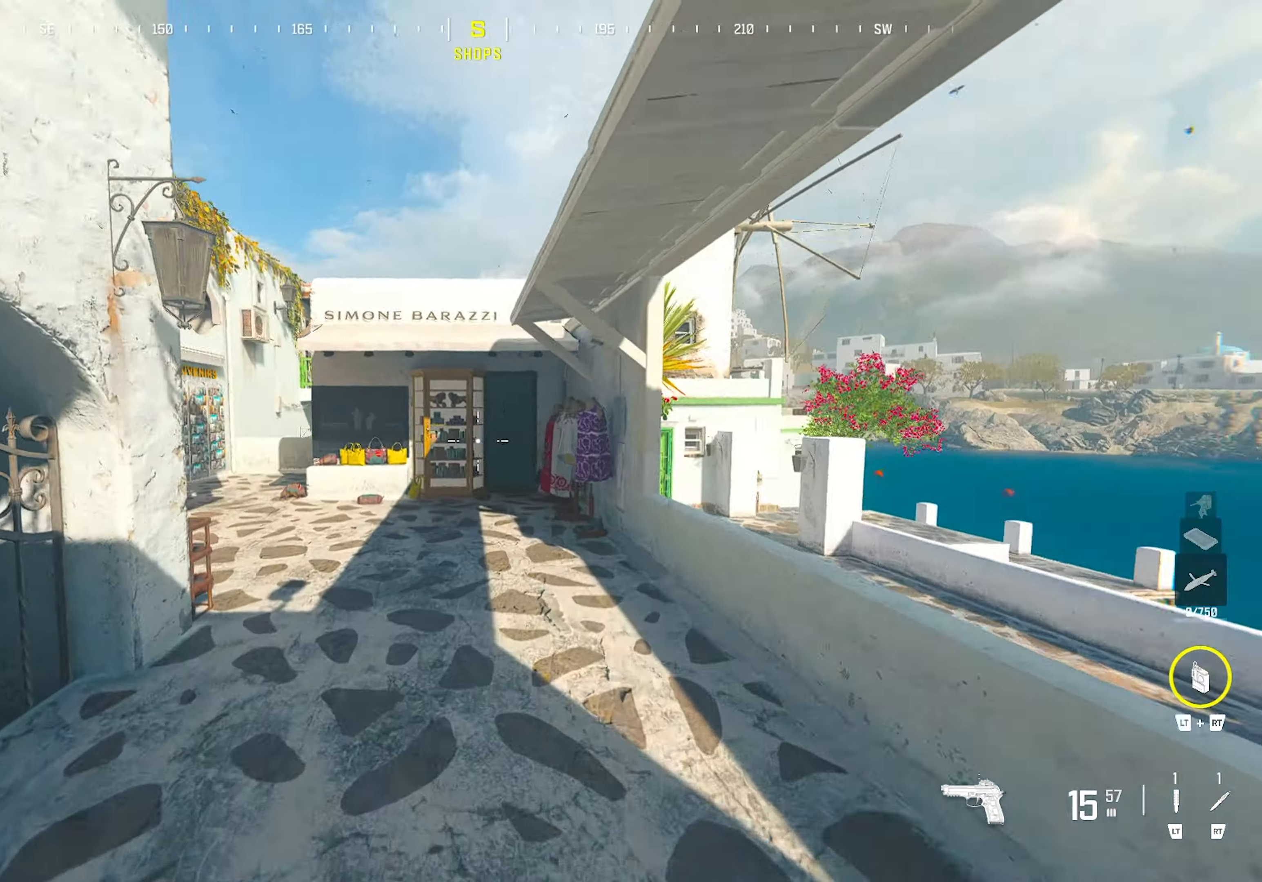
{"buttons": [], "left_stick": "left", "right_stick": "center", "events": [[67, "right_stick", "center"], [133, "CIRCLE", "down"], [233, "CIRCLE", "up"], [483, "left_stick", "left"]]}
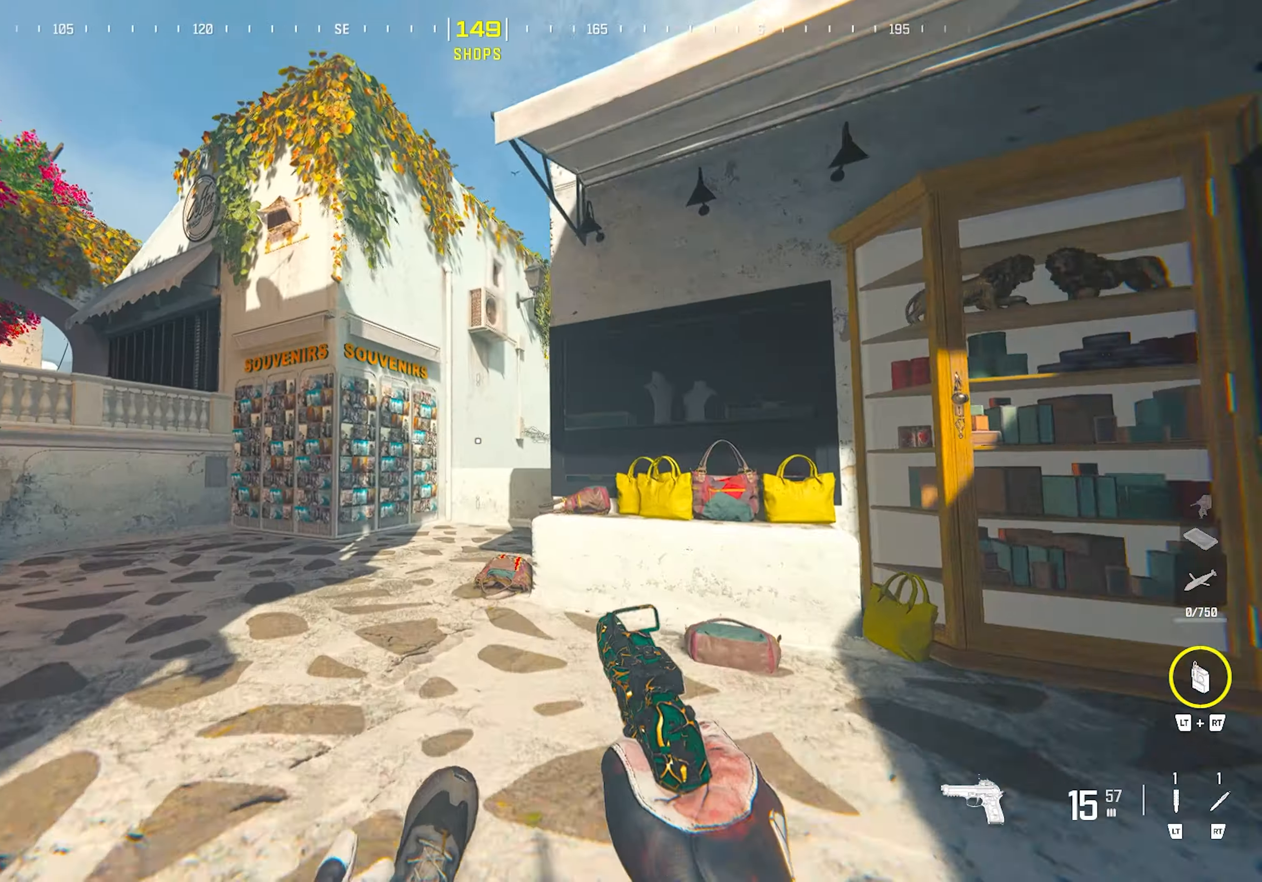
{"buttons": [], "left_stick": "up", "right_stick": "right", "events": [[83, "CROSS", "down"], [167, "right_stick", "left"], [200, "CROSS", "up"], [267, "TRIANGLE", "down"], [333, "TRIANGLE", "up"], [350, "left_stick", "up"], [367, "TRIANGLE", "down"], [400, "right_stick", "right"], [467, "TRIANGLE", "up"]]}
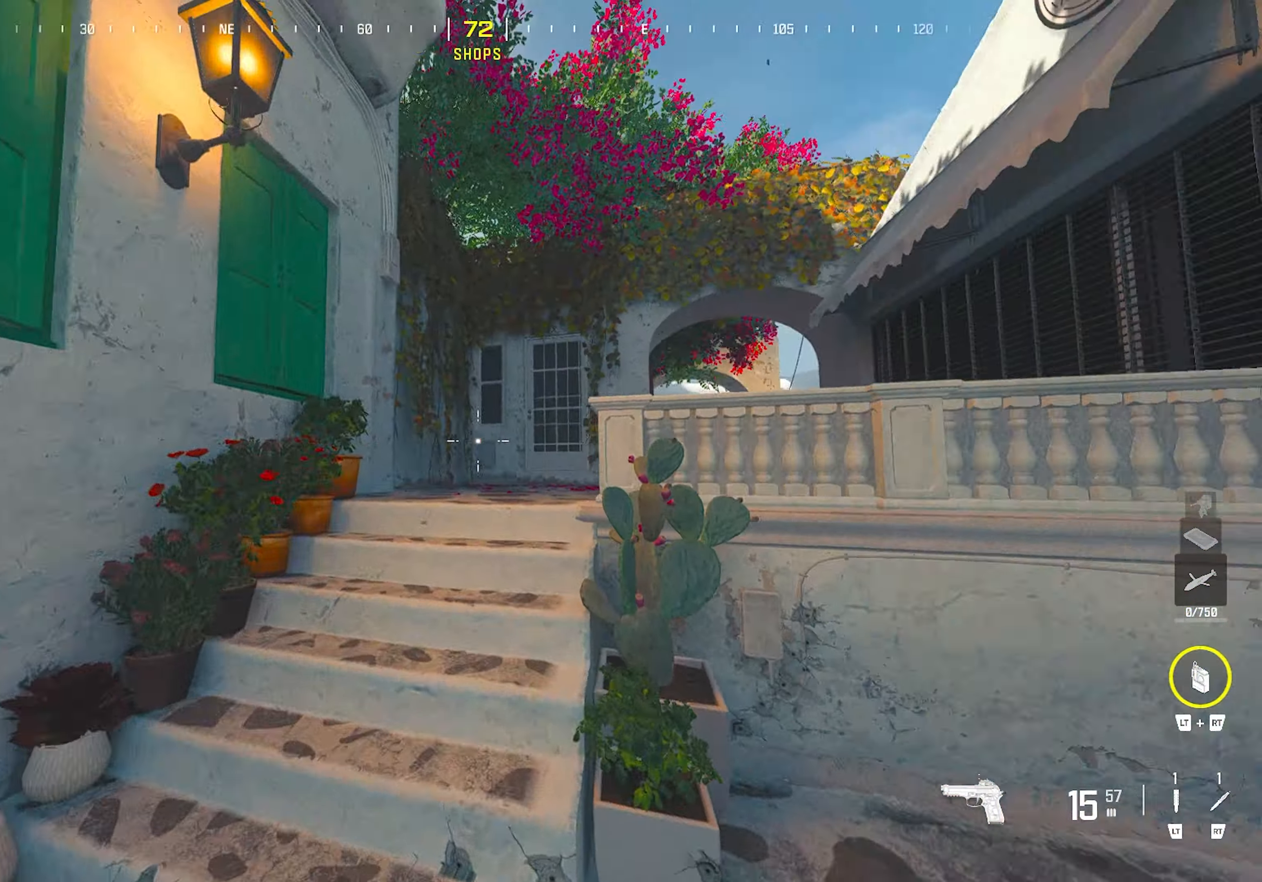
{"buttons": [], "left_stick": "up-right", "right_stick": "center", "events": [[50, "CROSS", "down"], [83, "right_stick", "center"], [150, "left_stick", "up-left"], [217, "CROSS", "up"], [267, "TRIANGLE", "down"], [317, "TRIANGLE", "up"], [317, "left_stick", "up"], [367, "TRIANGLE", "down"], [467, "TRIANGLE", "up"], [467, "left_stick", "up-right"]]}
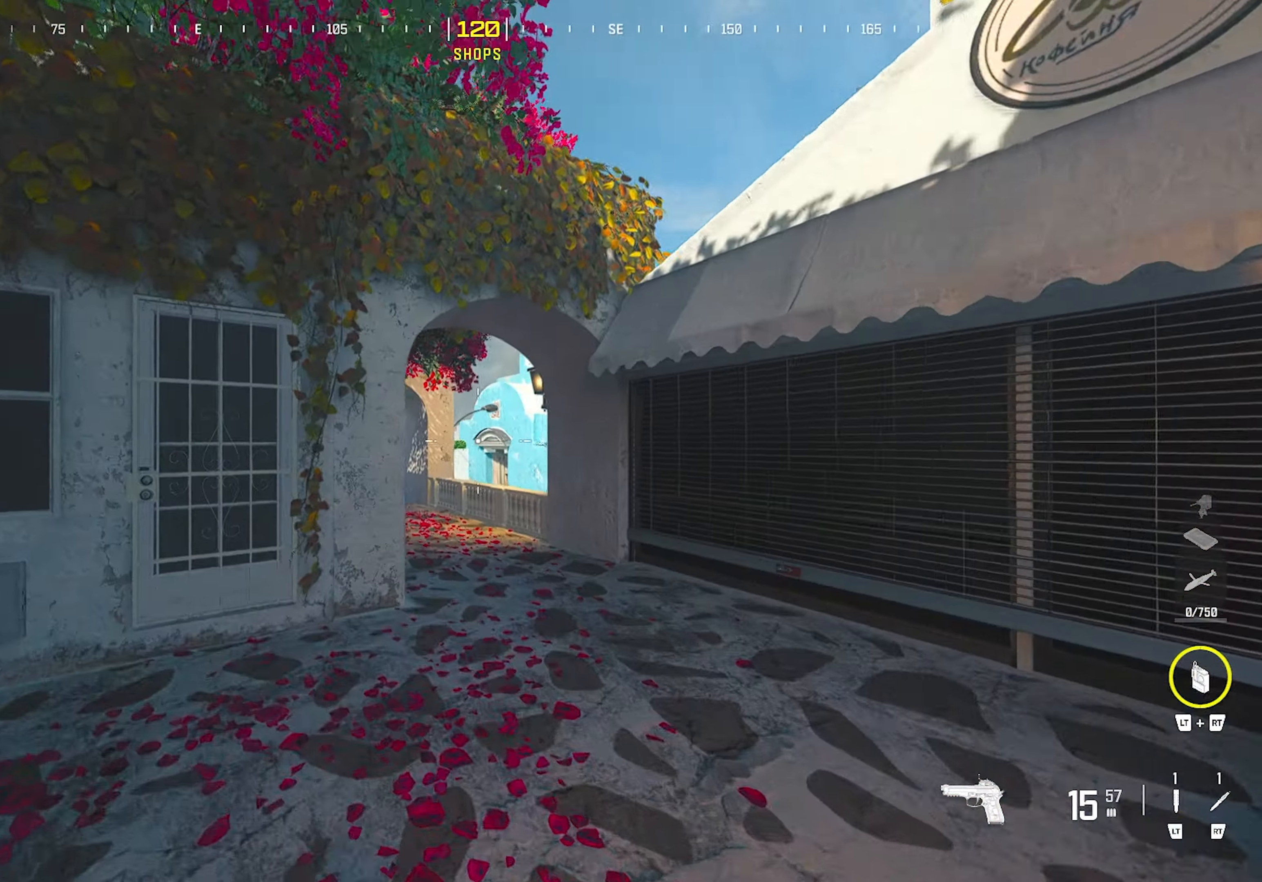
{"buttons": ["TRIANGLE"], "left_stick": "up", "right_stick": "right", "events": [[117, "TRIANGLE", "down"], [167, "TRIANGLE", "up"], [183, "left_stick", "up"], [217, "TRIANGLE", "down"], [300, "TRIANGLE", "up"], [333, "left_stick", "up-left"], [367, "TRIANGLE", "down"], [400, "TRIANGLE", "up"], [450, "TRIANGLE", "down"], [500, "left_stick", "up"], [500, "right_stick", "right"]]}
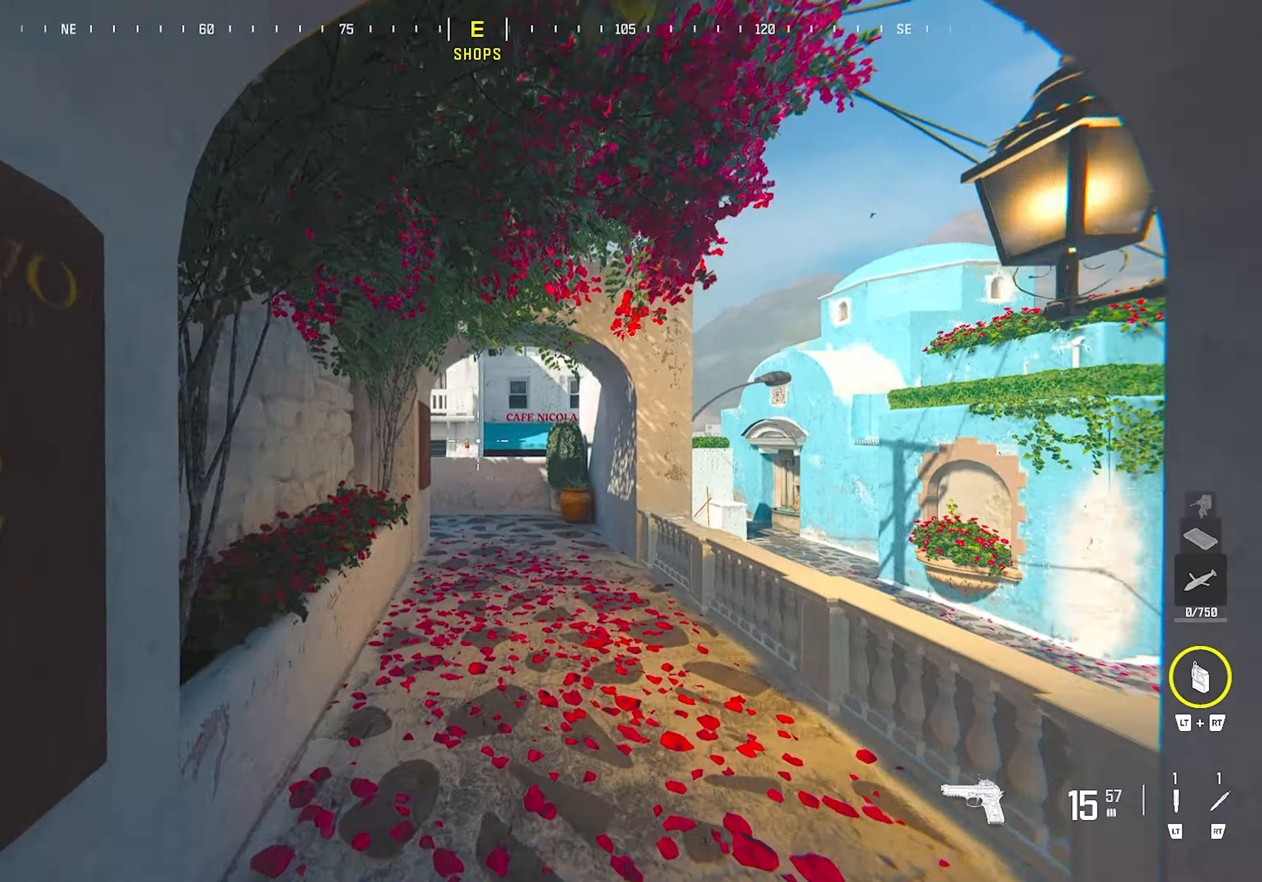
{"buttons": ["TRIANGLE"], "left_stick": "right", "right_stick": "left", "events": [[33, "TRIANGLE", "up"], [200, "right_stick", "center"], [233, "CROSS", "down"], [350, "right_stick", "down-left"], [367, "TRIANGLE", "down"], [400, "CROSS", "up"], [417, "TRIANGLE", "up"], [467, "TRIANGLE", "down"], [500, "left_stick", "right"], [500, "right_stick", "left"]]}
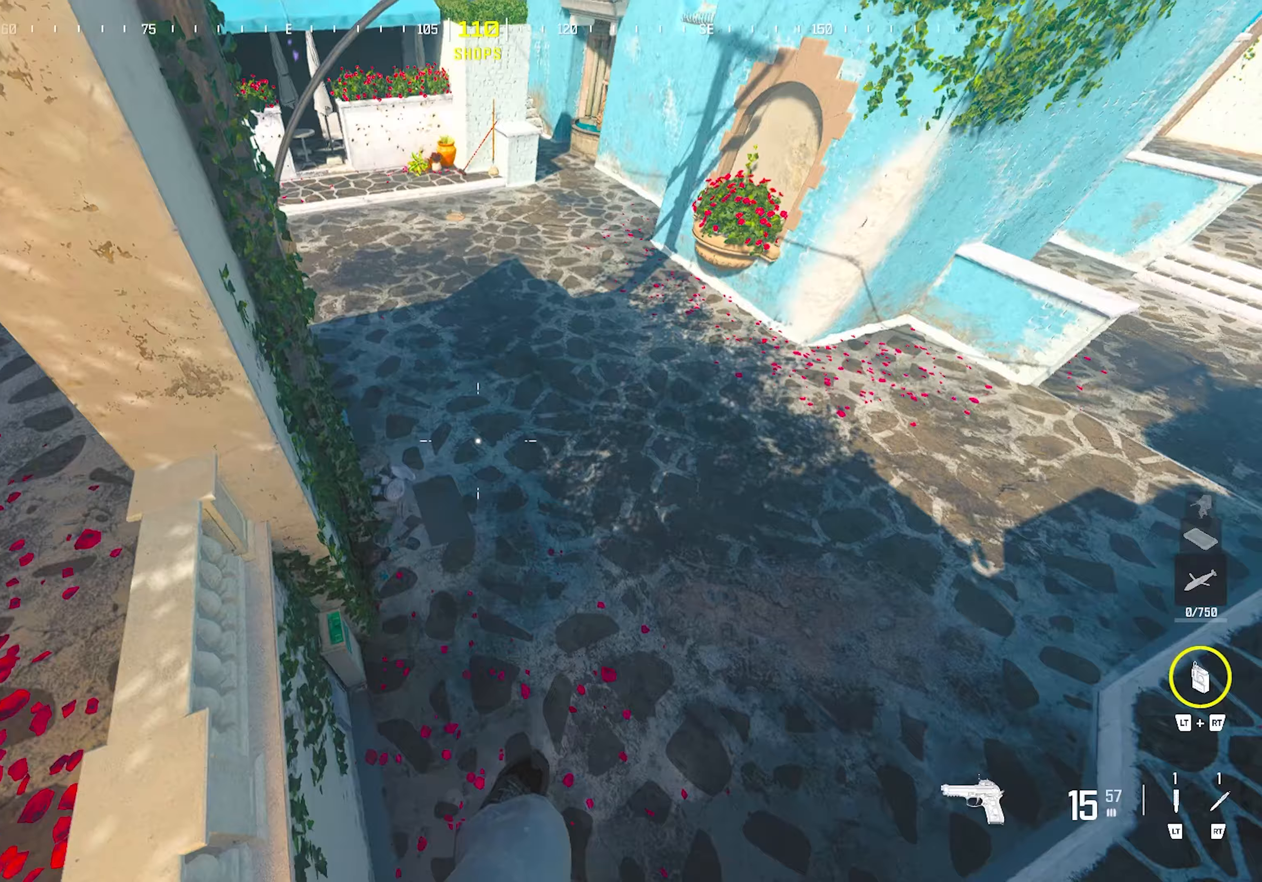
{"buttons": [], "left_stick": "up-left", "right_stick": "center", "events": [[33, "TRIANGLE", "up"], [50, "left_stick", "down-left"], [167, "TRIANGLE", "down"], [183, "left_stick", "up-left"], [250, "TRIANGLE", "up"], [250, "left_stick", "up"], [250, "right_stick", "up"], [283, "TRIANGLE", "down"], [317, "right_stick", "center"], [350, "TRIANGLE", "up"], [467, "left_stick", "up-left"]]}
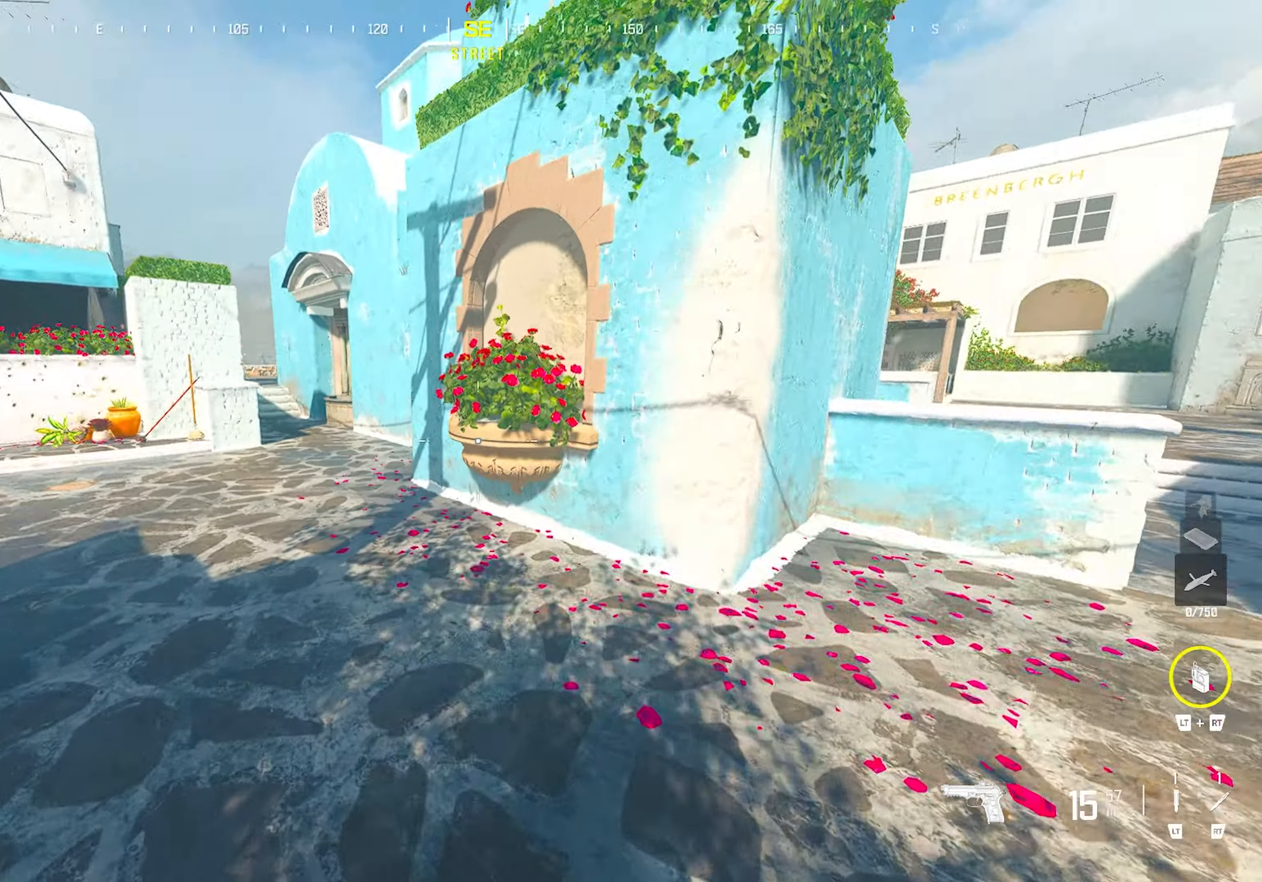
{"buttons": ["TRIANGLE"], "left_stick": "up", "right_stick": "center", "events": [[17, "right_stick", "left"], [50, "TRIANGLE", "down"], [100, "TRIANGLE", "up"], [150, "TRIANGLE", "down"], [167, "left_stick", "up"], [167, "right_stick", "center"], [217, "TRIANGLE", "up"], [267, "TRIANGLE", "down"], [283, "right_stick", "right"], [317, "TRIANGLE", "up"], [367, "TRIANGLE", "down"], [500, "right_stick", "center"]]}
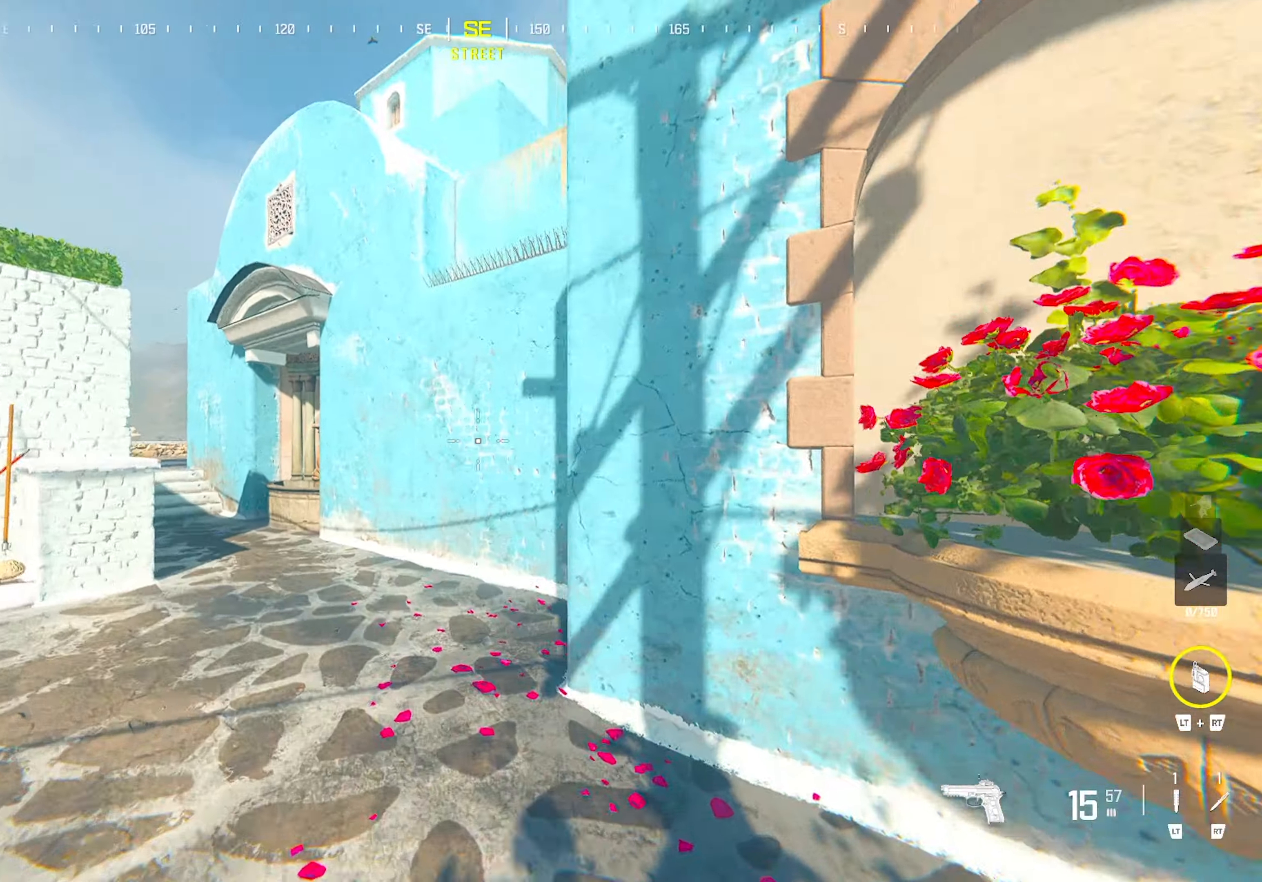
{"buttons": [], "left_stick": "up", "right_stick": "center", "events": [[67, "TRIANGLE", "up"], [83, "right_stick", "left"], [117, "TRIANGLE", "down"], [183, "right_stick", "center"], [200, "TRIANGLE", "up"], [250, "CIRCLE", "down"], [400, "CIRCLE", "up"]]}
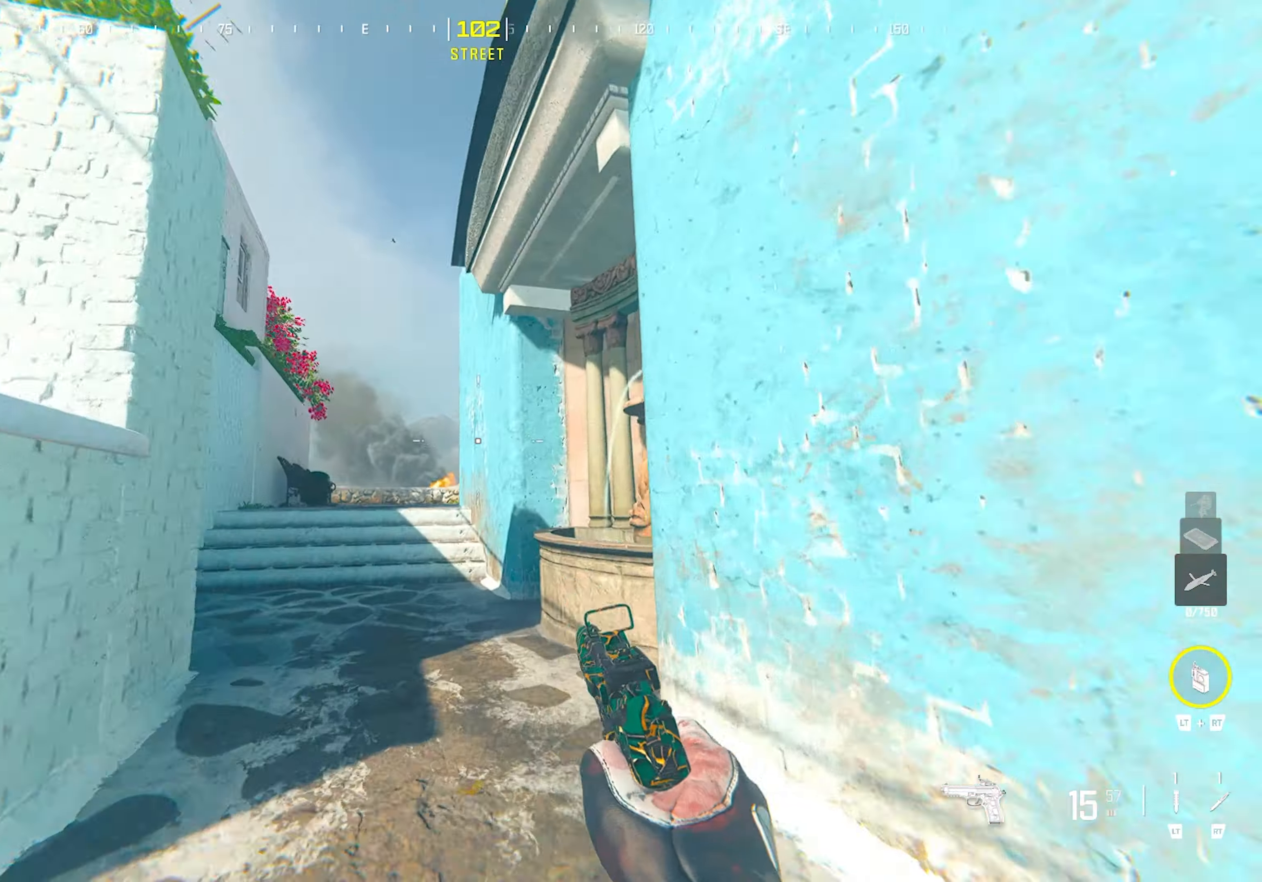
{"buttons": [], "left_stick": "up", "right_stick": "right", "events": [[83, "left_stick", "left"], [183, "CROSS", "down"], [267, "right_stick", "left"], [283, "TRIANGLE", "down"], [317, "CROSS", "up"], [317, "TRIANGLE", "up"], [317, "left_stick", "up"], [367, "TRIANGLE", "down"], [417, "right_stick", "right"], [450, "TRIANGLE", "up"]]}
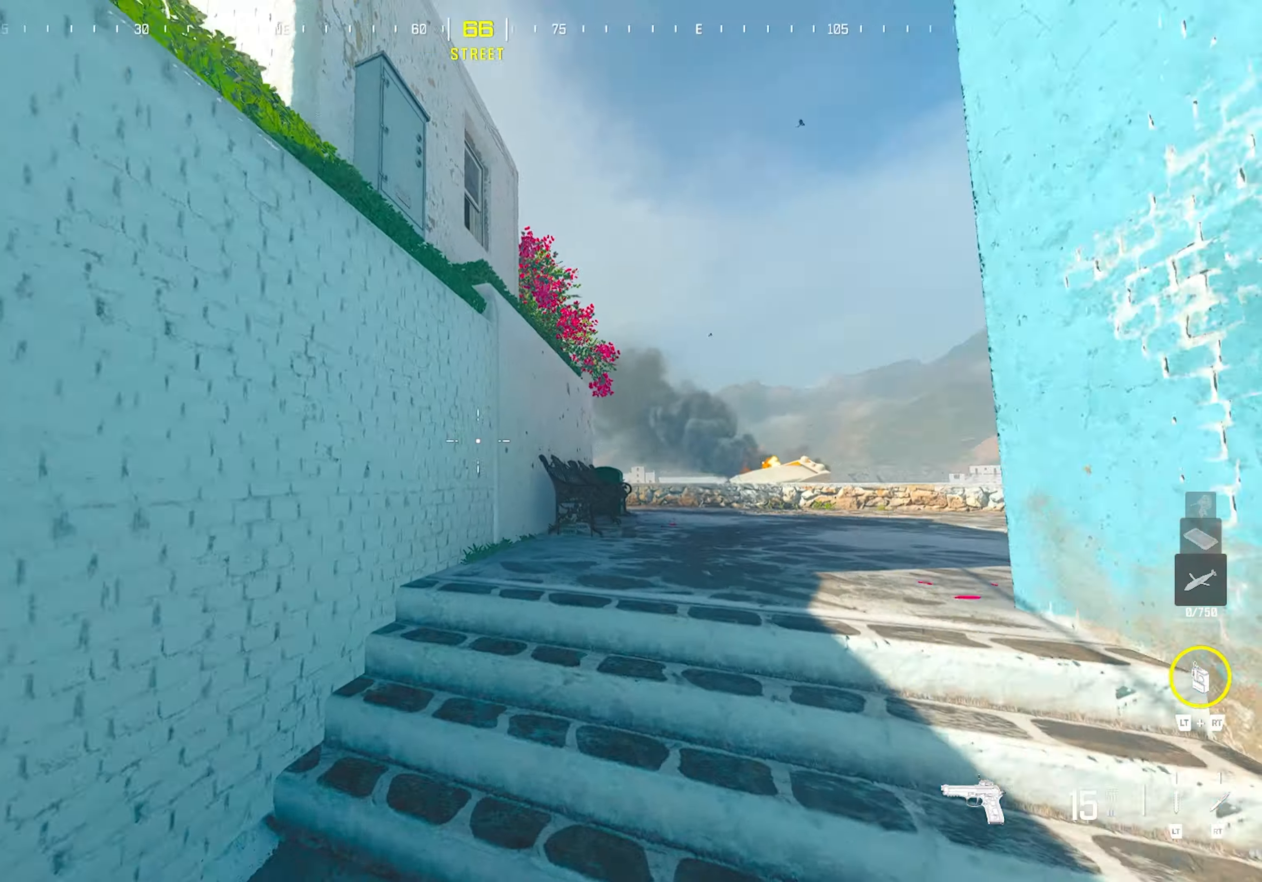
{"buttons": [], "left_stick": "center", "right_stick": "right", "events": [[100, "CROSS", "down"], [100, "right_stick", "center"], [200, "TRIANGLE", "down"], [250, "TRIANGLE", "up"], [283, "CROSS", "up"], [300, "TRIANGLE", "down"], [383, "TRIANGLE", "up"], [383, "left_stick", "center"], [500, "right_stick", "right"]]}
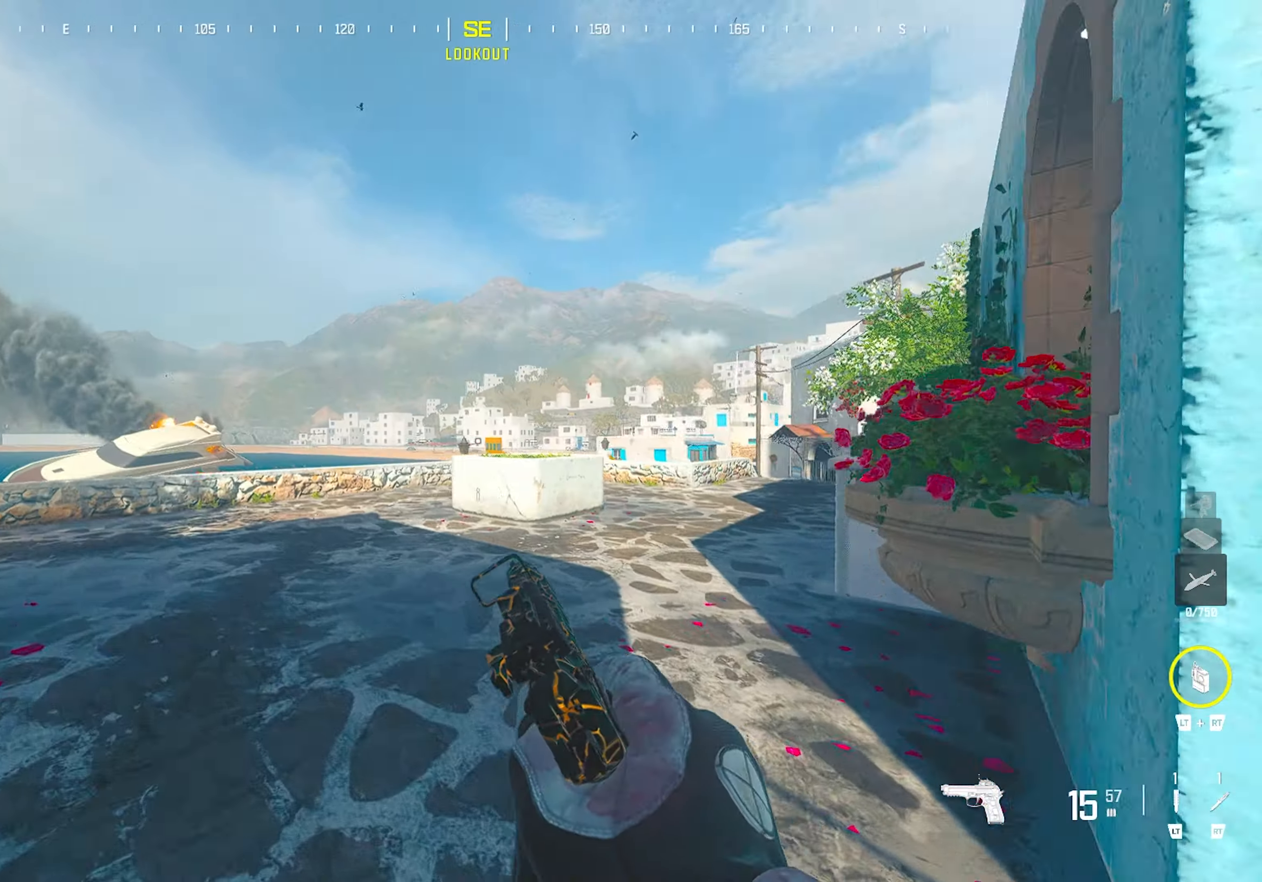
{"buttons": [], "left_stick": "up", "right_stick": "center", "events": [[17, "left_stick", "up"], [67, "TRIANGLE", "down"], [100, "TRIANGLE", "up"], [117, "right_stick", "center"], [150, "TRIANGLE", "down"], [333, "TRIANGLE", "up"], [400, "TRIANGLE", "down"], [483, "TRIANGLE", "up"]]}
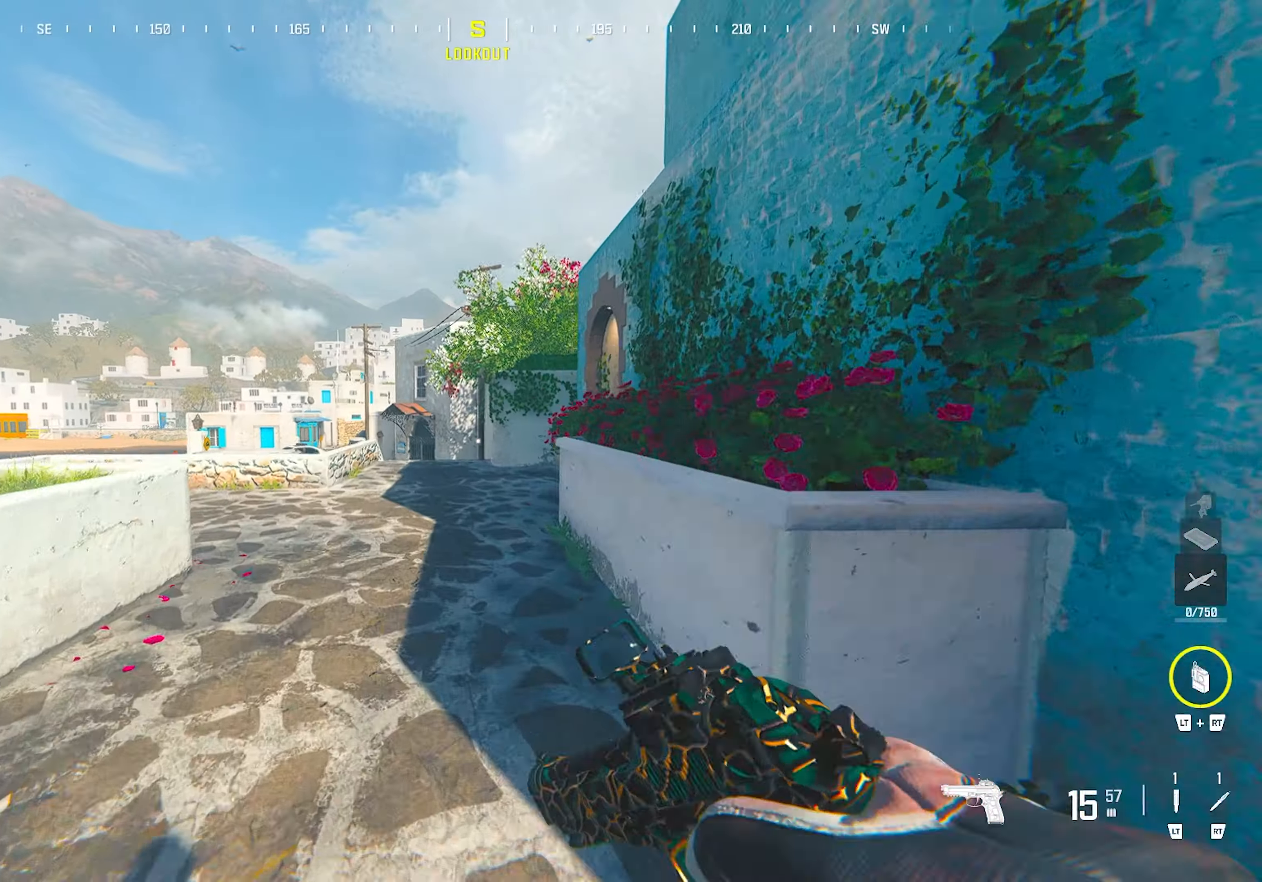
{"buttons": [], "left_stick": "left", "right_stick": "center", "events": [[33, "TRIANGLE", "down"], [67, "CIRCLE", "down"], [100, "TRIANGLE", "up"], [150, "TRIANGLE", "down"], [200, "CIRCLE", "up"], [233, "TRIANGLE", "up"], [417, "left_stick", "left"]]}
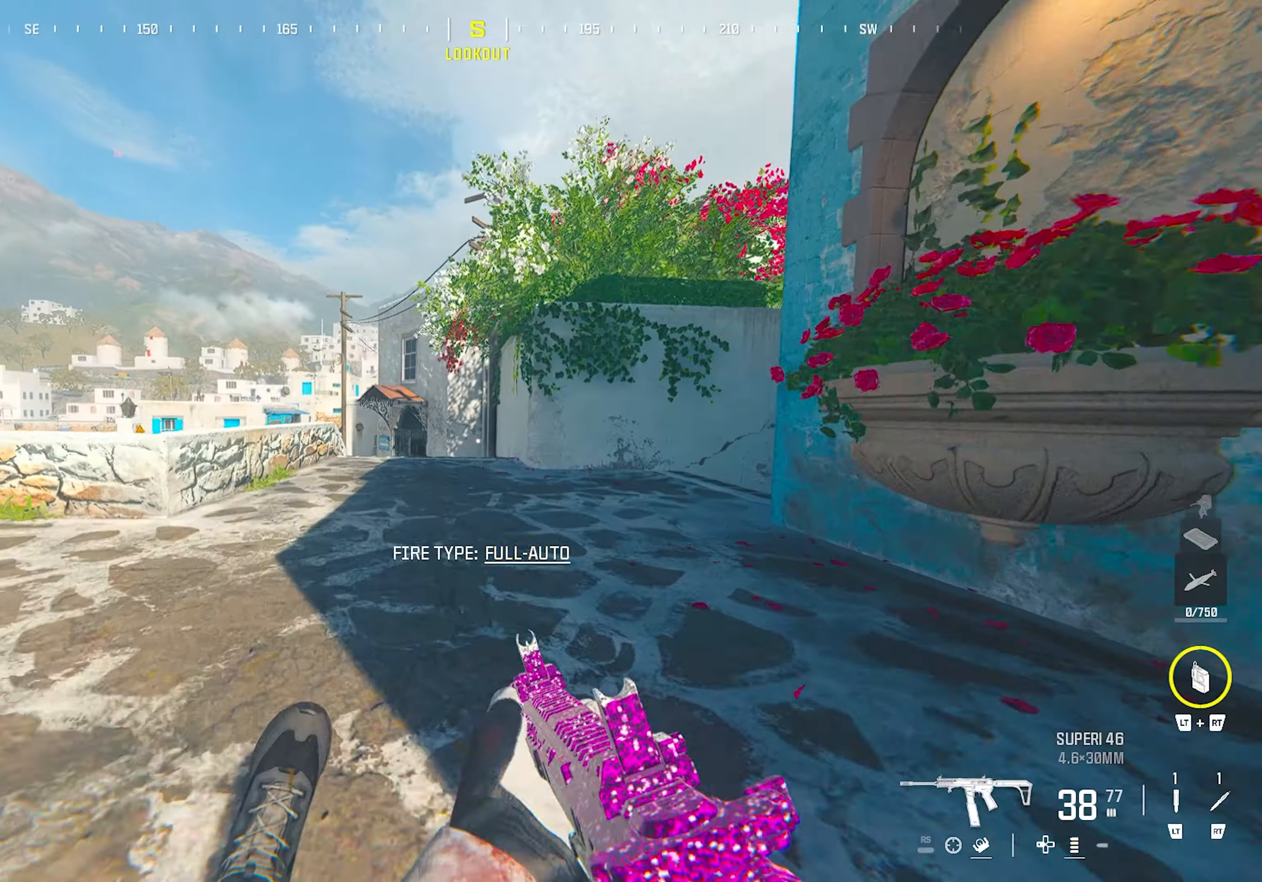
{"buttons": ["CROSS"], "left_stick": "up", "right_stick": "center", "events": [[133, "CROSS", "down"], [150, "left_stick", "up"], [167, "TRIANGLE", "down"], [217, "TRIANGLE", "up"], [233, "CROSS", "up"], [267, "TRIANGLE", "down"], [300, "right_stick", "right"], [350, "TRIANGLE", "up"], [483, "CROSS", "down"], [483, "right_stick", "center"]]}
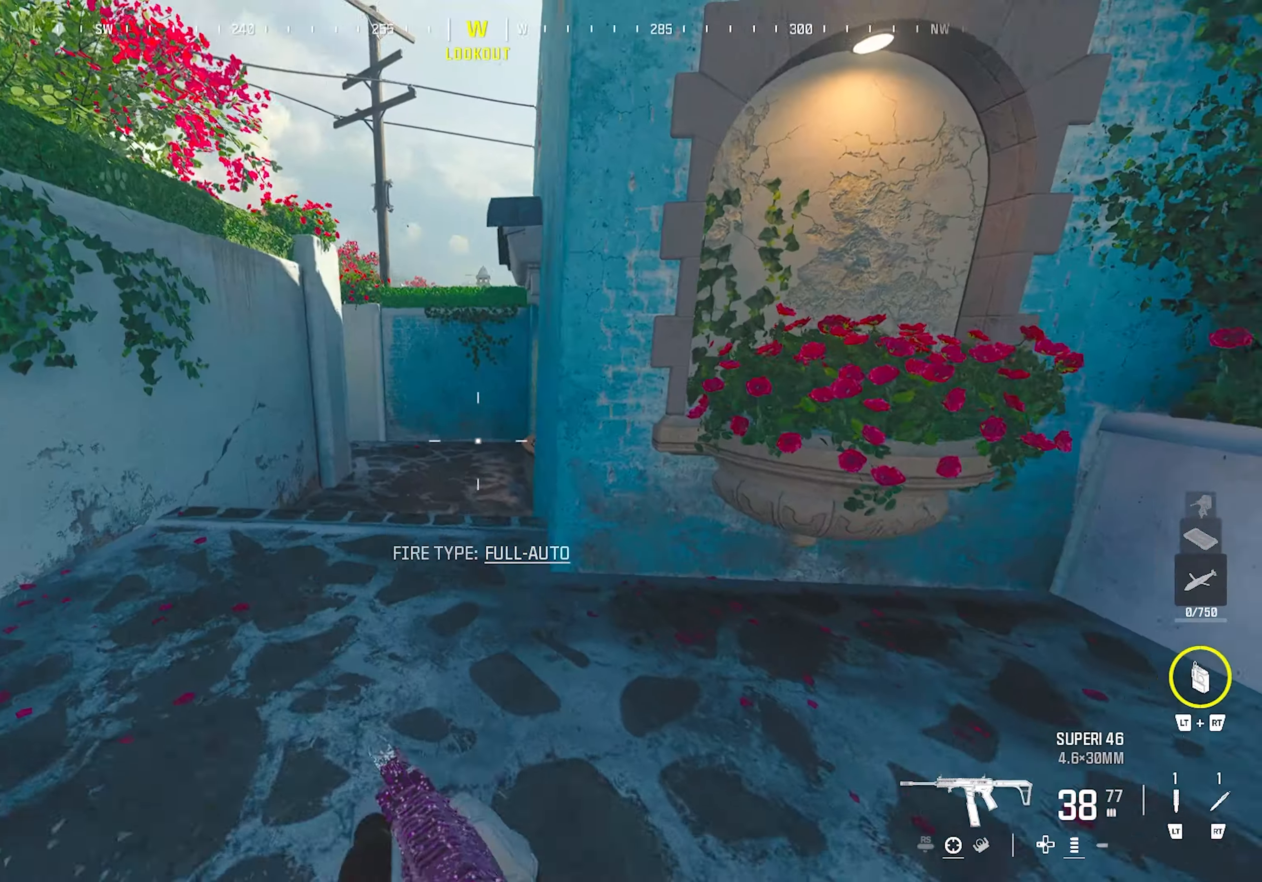
{"buttons": ["TRIANGLE"], "left_stick": "up-right", "right_stick": "center", "events": [[133, "CROSS", "up"], [150, "left_stick", "up-right"], [450, "TRIANGLE", "down"]]}
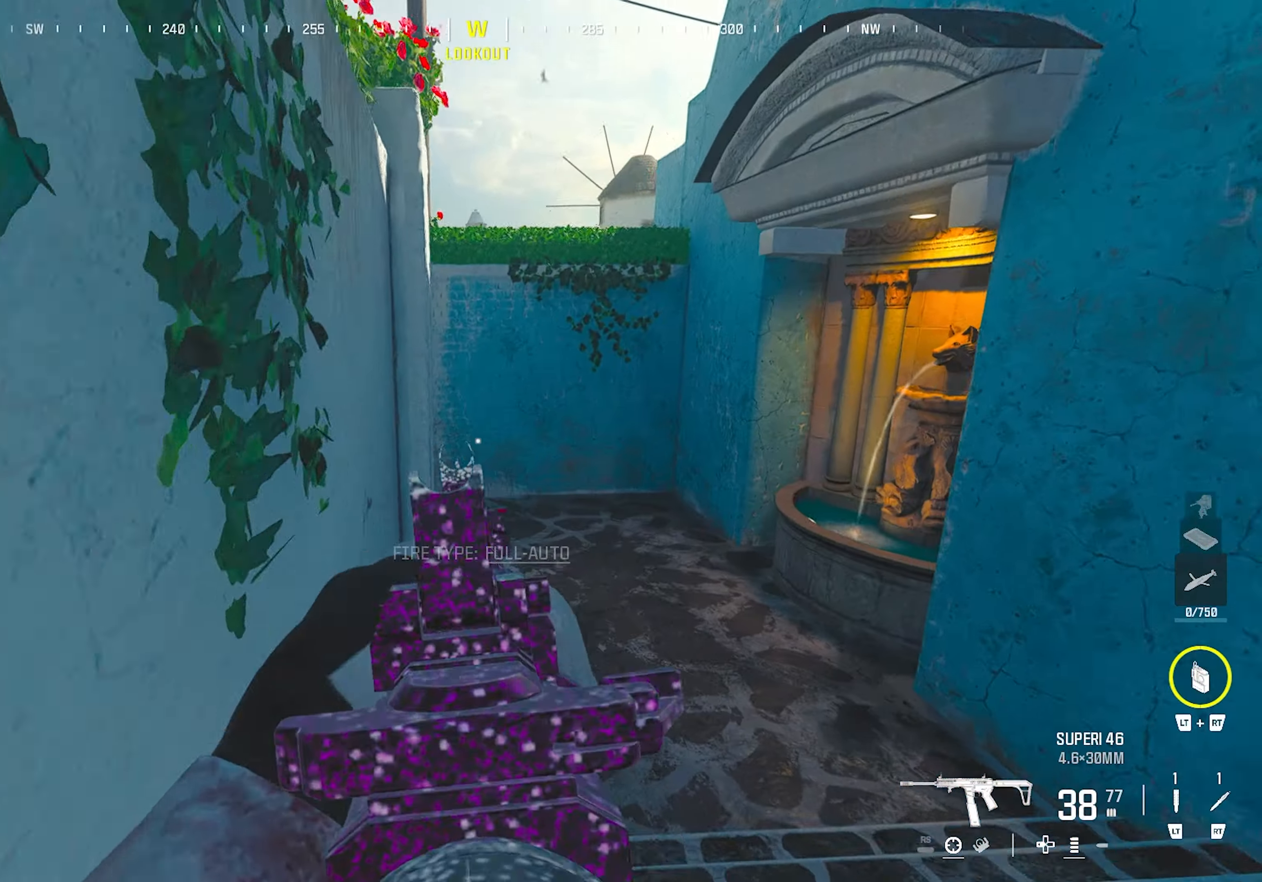
{"buttons": [], "left_stick": "up", "right_stick": "left", "events": [[50, "TRIANGLE", "up"], [233, "L3", "down"], [333, "L3", "up"], [333, "left_stick", "up"], [483, "right_stick", "left"]]}
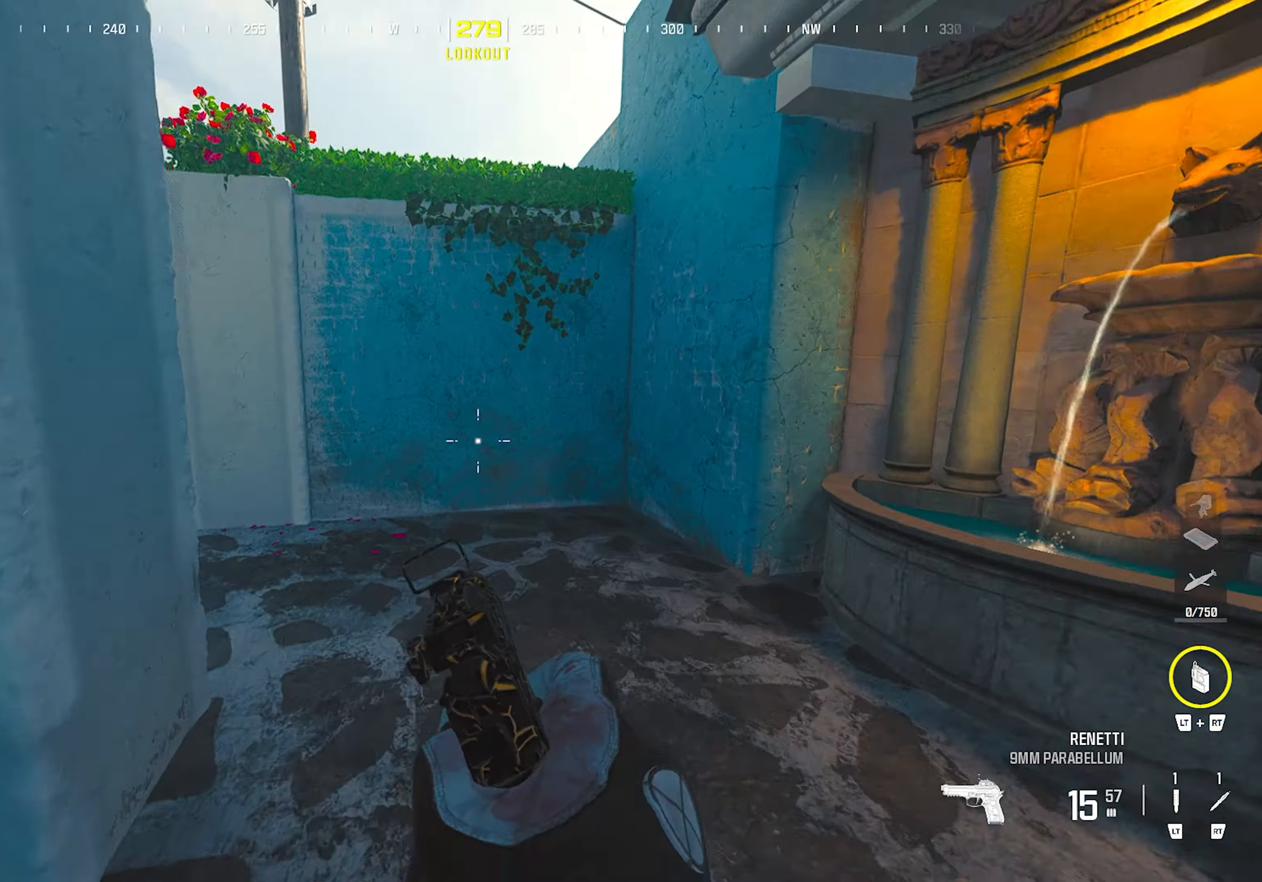
{"buttons": [], "left_stick": "center", "right_stick": "center", "events": [[133, "right_stick", "center"], [317, "left_stick", "center"]]}
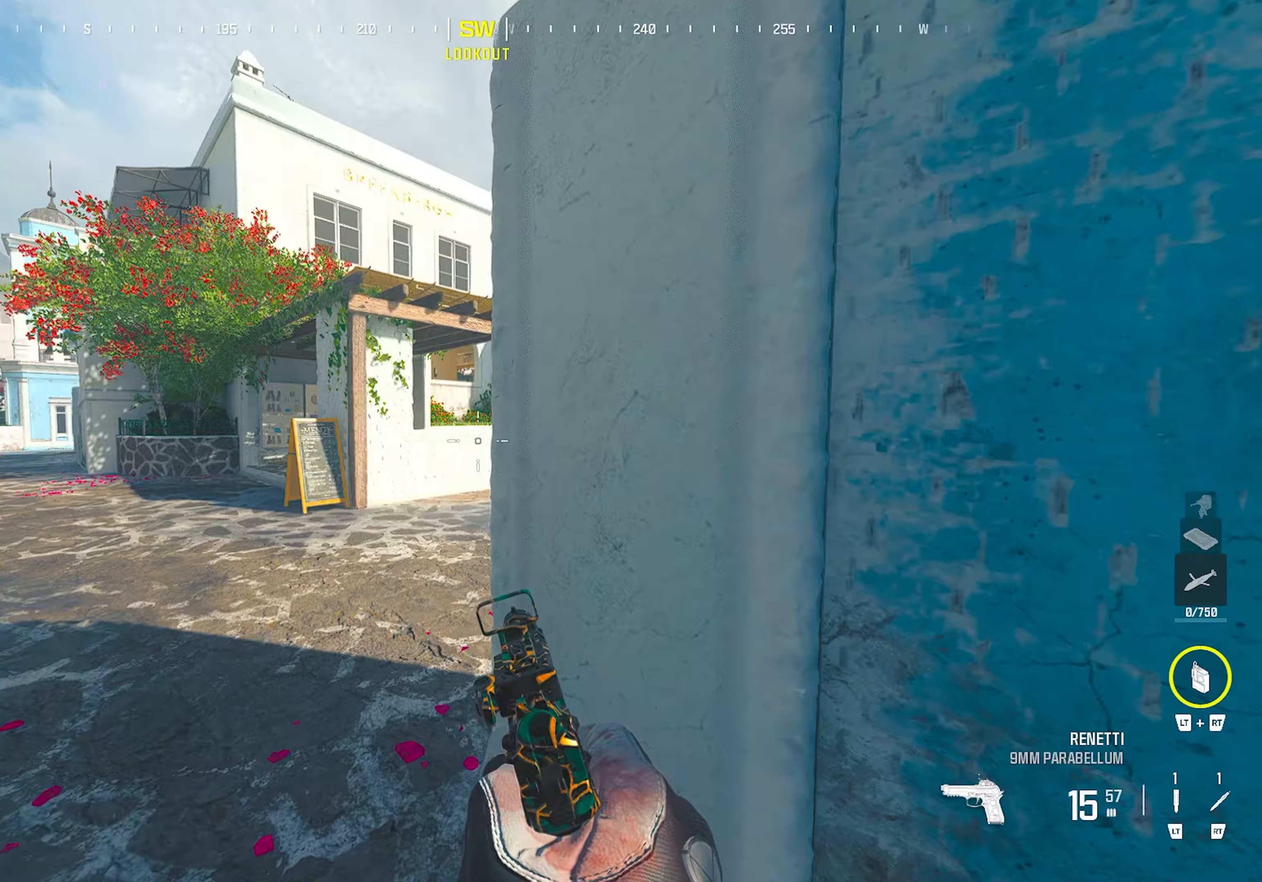
{"buttons": [], "left_stick": "center", "right_stick": "center", "events": []}
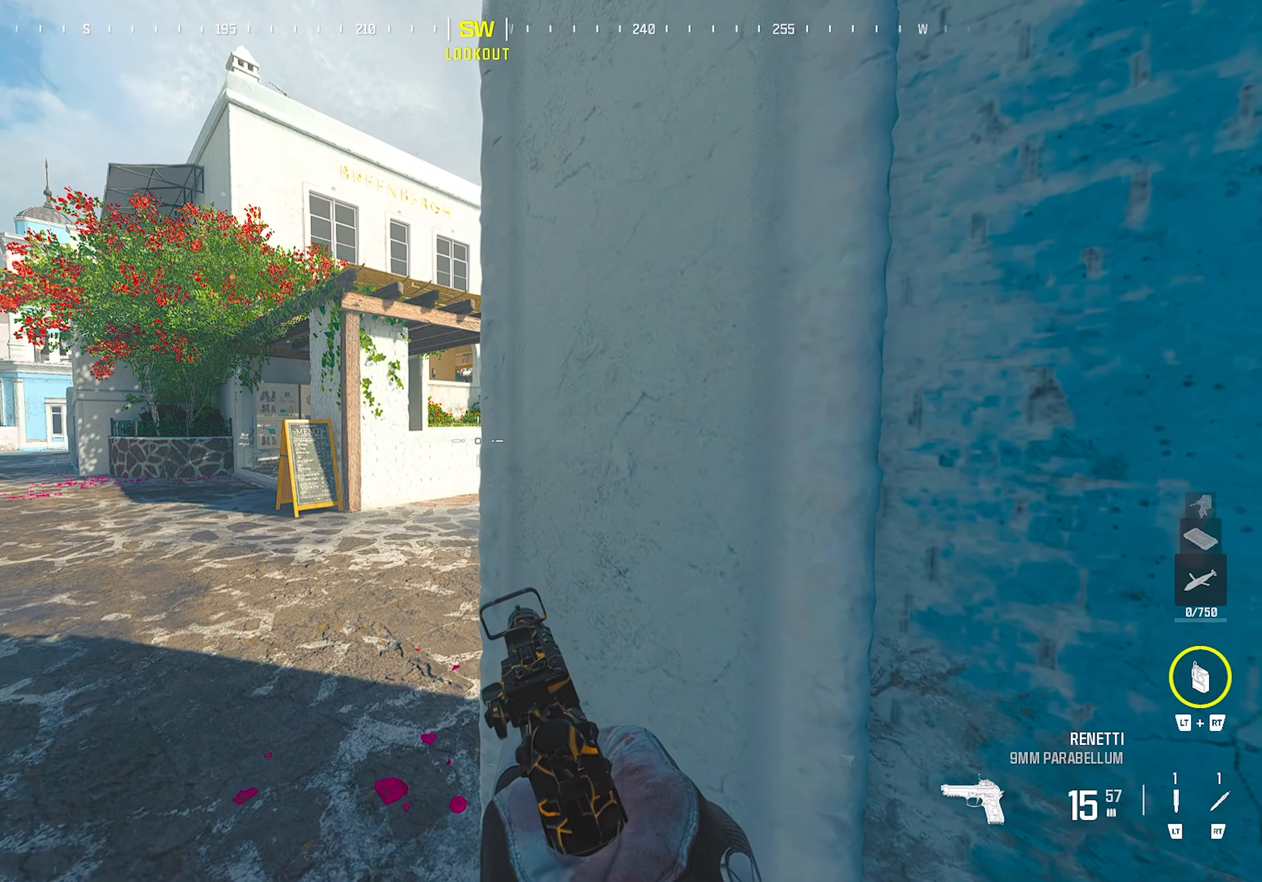
{"buttons": ["TRIANGLE"], "left_stick": "center", "right_stick": "center", "events": [[500, "TRIANGLE", "down"]]}
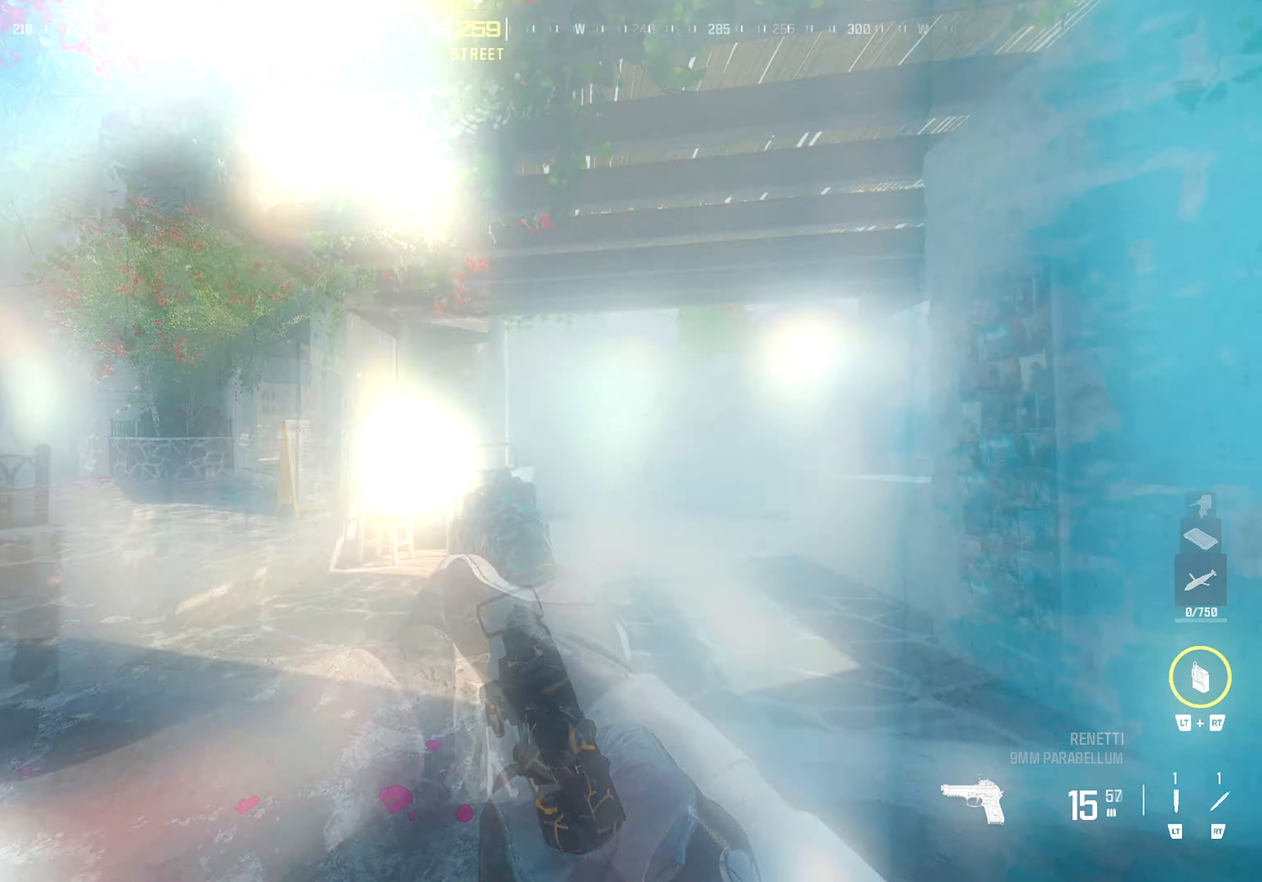
{"buttons": [], "left_stick": "up", "right_stick": "center", "events": [[17, "TRIANGLE", "up"], [33, "left_stick", "up"], [67, "TRIANGLE", "down"], [83, "right_stick", "right"], [150, "TRIANGLE", "up"], [233, "CROSS", "down"], [250, "right_stick", "center"], [417, "CROSS", "up"]]}
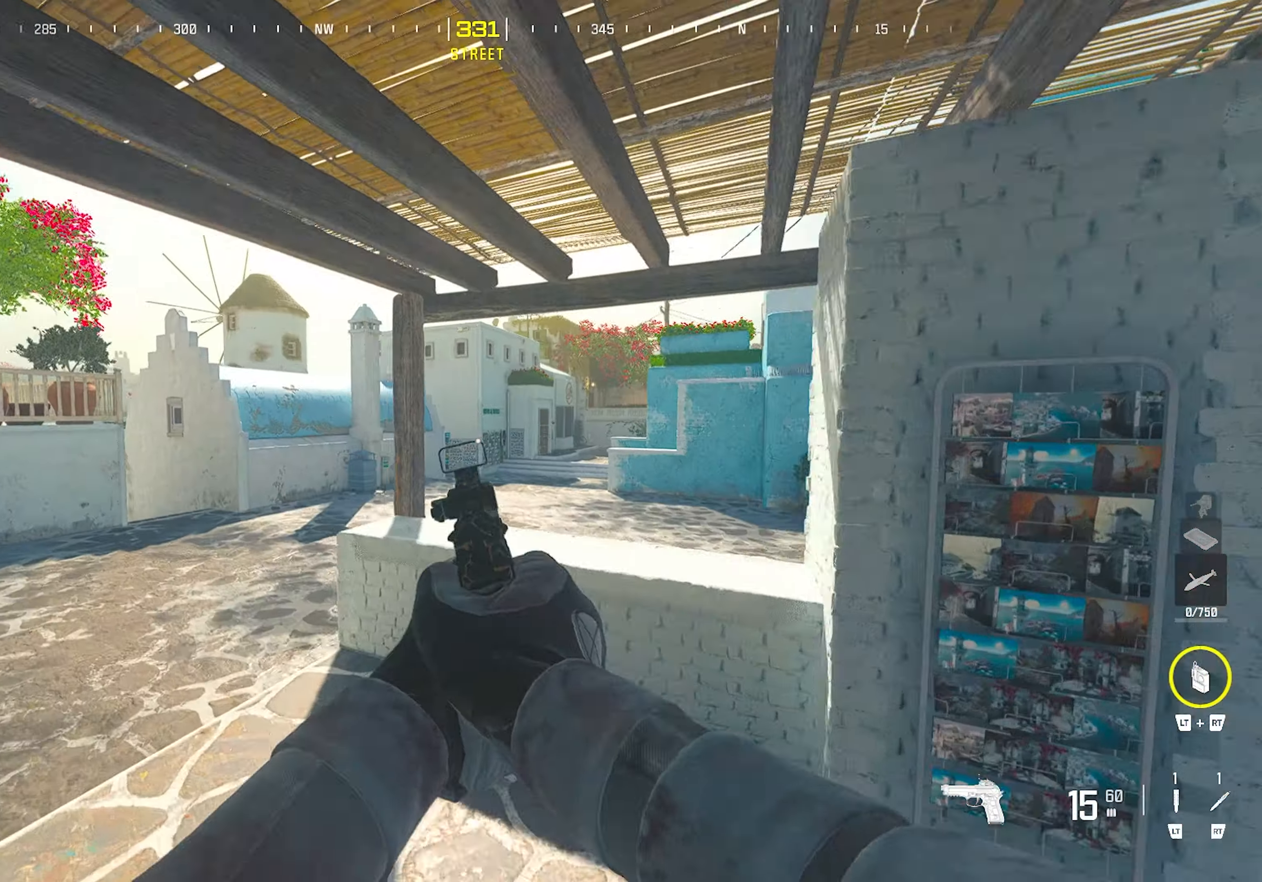
{"buttons": [], "left_stick": "up-right", "right_stick": "right", "events": [[67, "TRIANGLE", "down"], [117, "TRIANGLE", "up"], [150, "TRIANGLE", "down"], [233, "TRIANGLE", "up"], [300, "left_stick", "up-right"], [317, "right_stick", "right"]]}
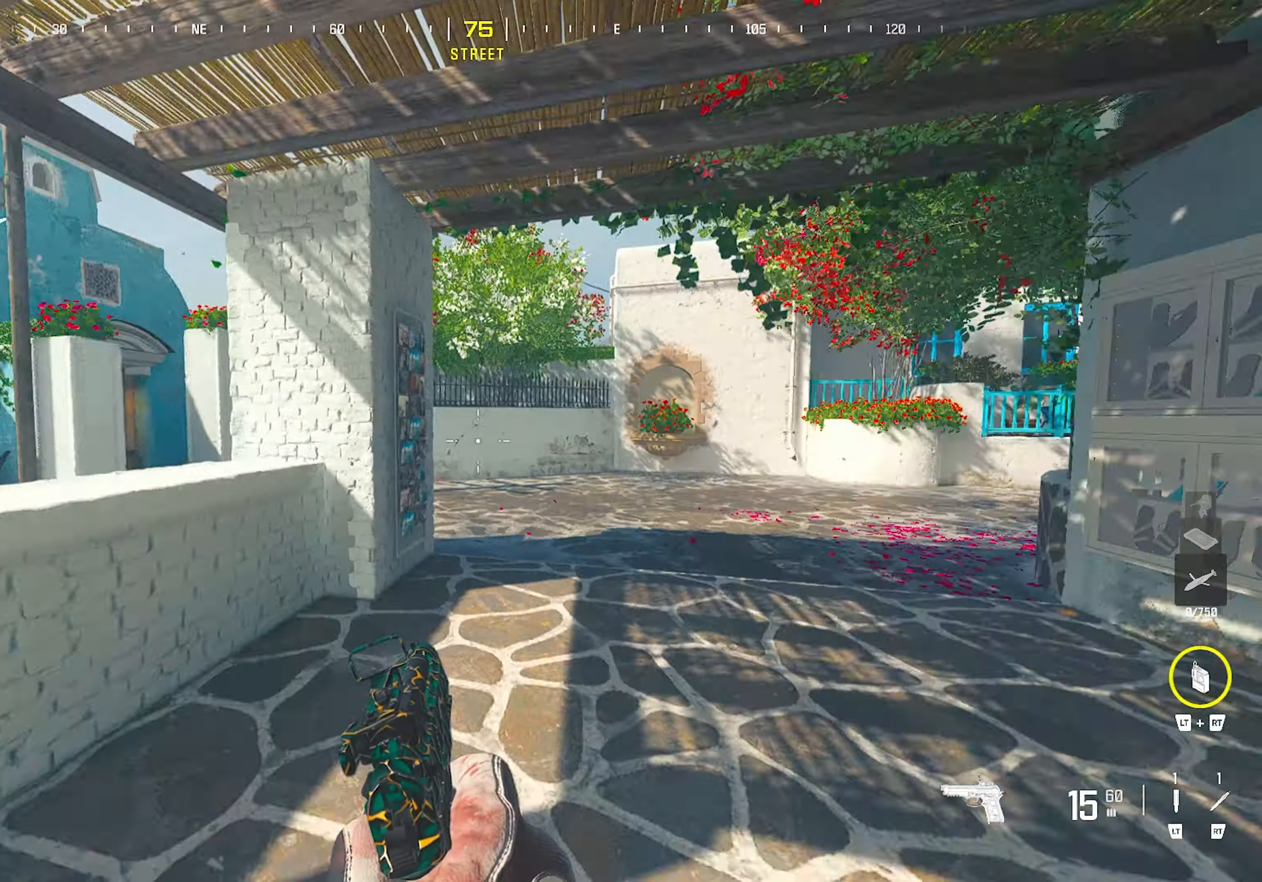
{"buttons": ["TRIANGLE"], "left_stick": "up", "right_stick": "left", "events": [[33, "right_stick", "center"], [100, "left_stick", "up-left"], [133, "TRIANGLE", "down"], [183, "TRIANGLE", "up"], [233, "TRIANGLE", "down"], [267, "left_stick", "up"], [317, "TRIANGLE", "up"], [467, "TRIANGLE", "down"], [467, "right_stick", "left"]]}
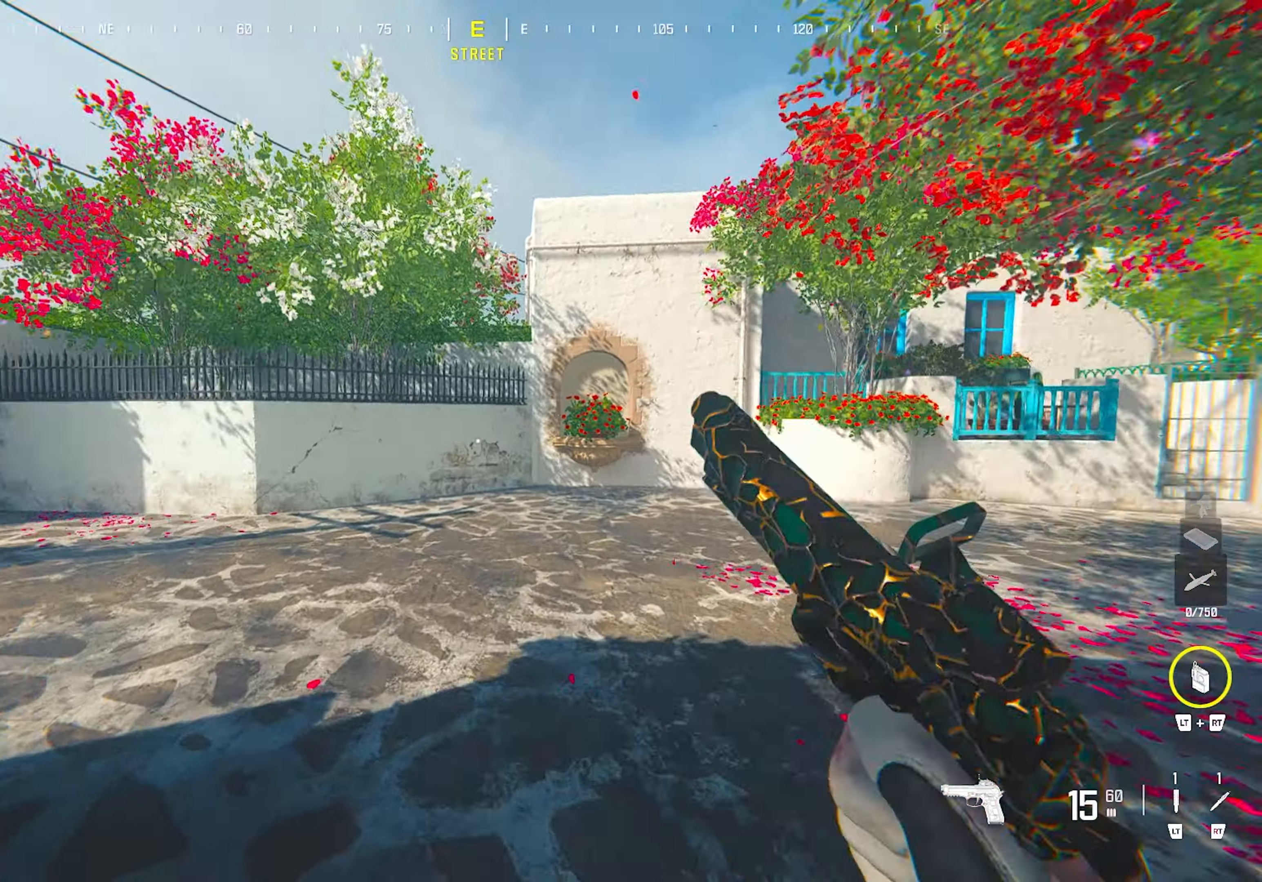
{"buttons": ["TRIANGLE"], "left_stick": "up-right", "right_stick": "left", "events": [[17, "TRIANGLE", "up"], [67, "TRIANGLE", "down"], [150, "TRIANGLE", "up"], [150, "right_stick", "center"], [317, "left_stick", "up-right"], [433, "right_stick", "left"], [483, "TRIANGLE", "down"]]}
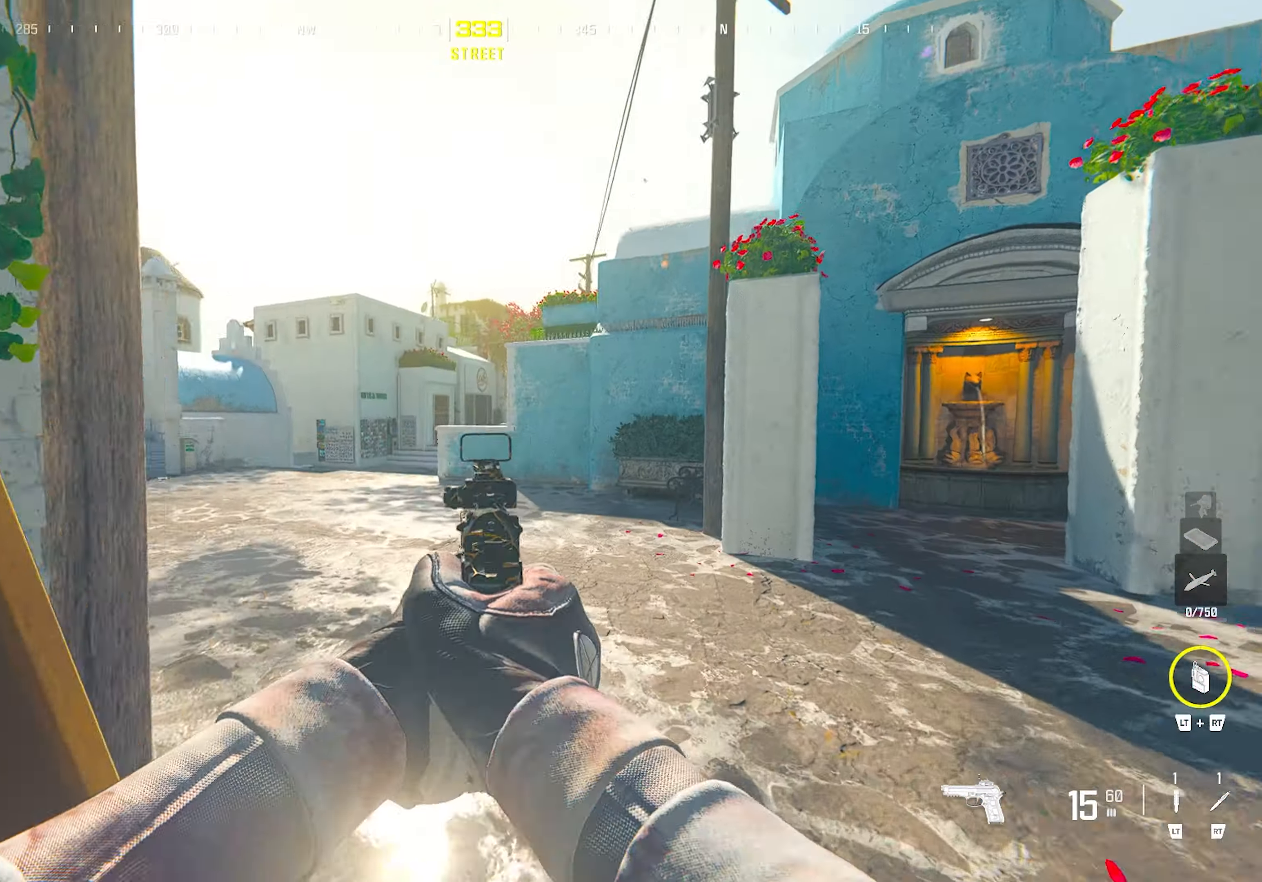
{"buttons": ["CROSS"], "left_stick": "up-right", "right_stick": "center", "events": [[17, "TRIANGLE", "up"], [33, "left_stick", "up"], [33, "right_stick", "center"], [67, "TRIANGLE", "down"], [150, "TRIANGLE", "up"], [167, "right_stick", "left"], [283, "right_stick", "center"], [367, "CROSS", "down"], [500, "left_stick", "up-right"]]}
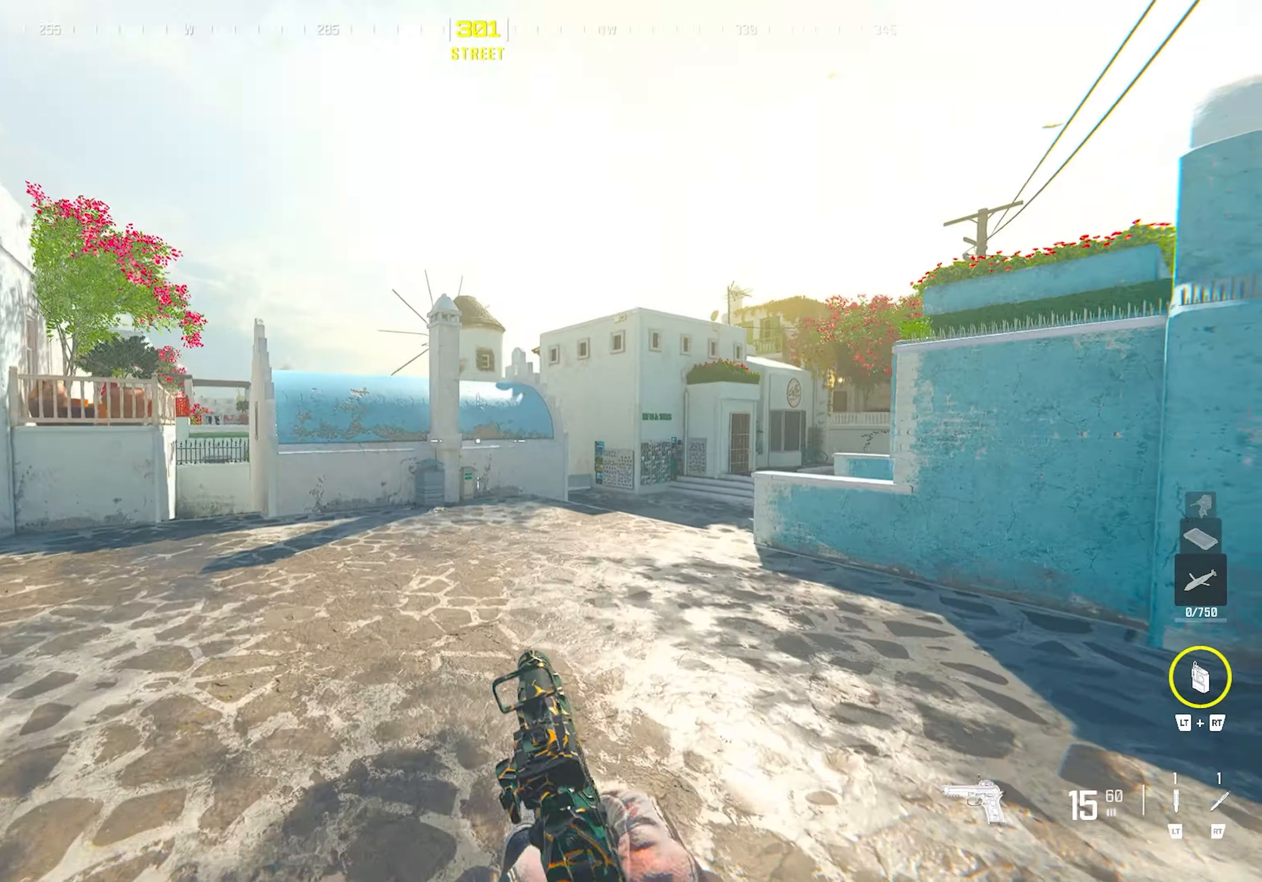
{"buttons": ["TRIANGLE"], "left_stick": "up", "right_stick": "center", "events": [[33, "CROSS", "up"], [67, "right_stick", "left"], [100, "TRIANGLE", "down"], [100, "left_stick", "up"], [133, "TRIANGLE", "up"], [200, "TRIANGLE", "down"], [267, "right_stick", "center"], [283, "TRIANGLE", "up"], [300, "left_stick", "up-right"], [417, "left_stick", "up"], [483, "TRIANGLE", "down"]]}
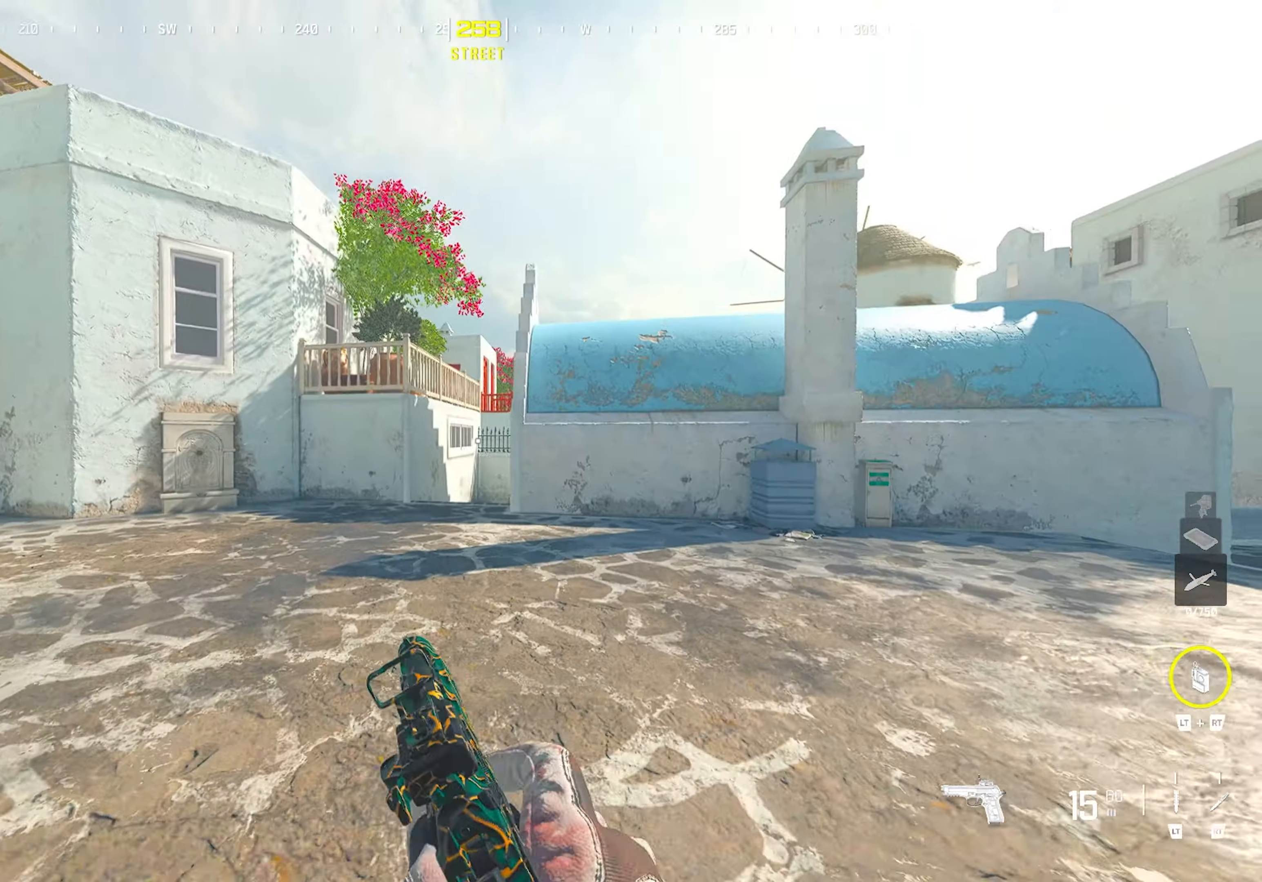
{"buttons": [], "left_stick": "up", "right_stick": "center", "events": [[33, "TRIANGLE", "up"], [83, "TRIANGLE", "down"], [167, "TRIANGLE", "up"], [217, "TRIANGLE", "down"], [267, "TRIANGLE", "up"], [300, "CIRCLE", "down"], [317, "TRIANGLE", "down"], [383, "TRIANGLE", "up"], [433, "CIRCLE", "up"]]}
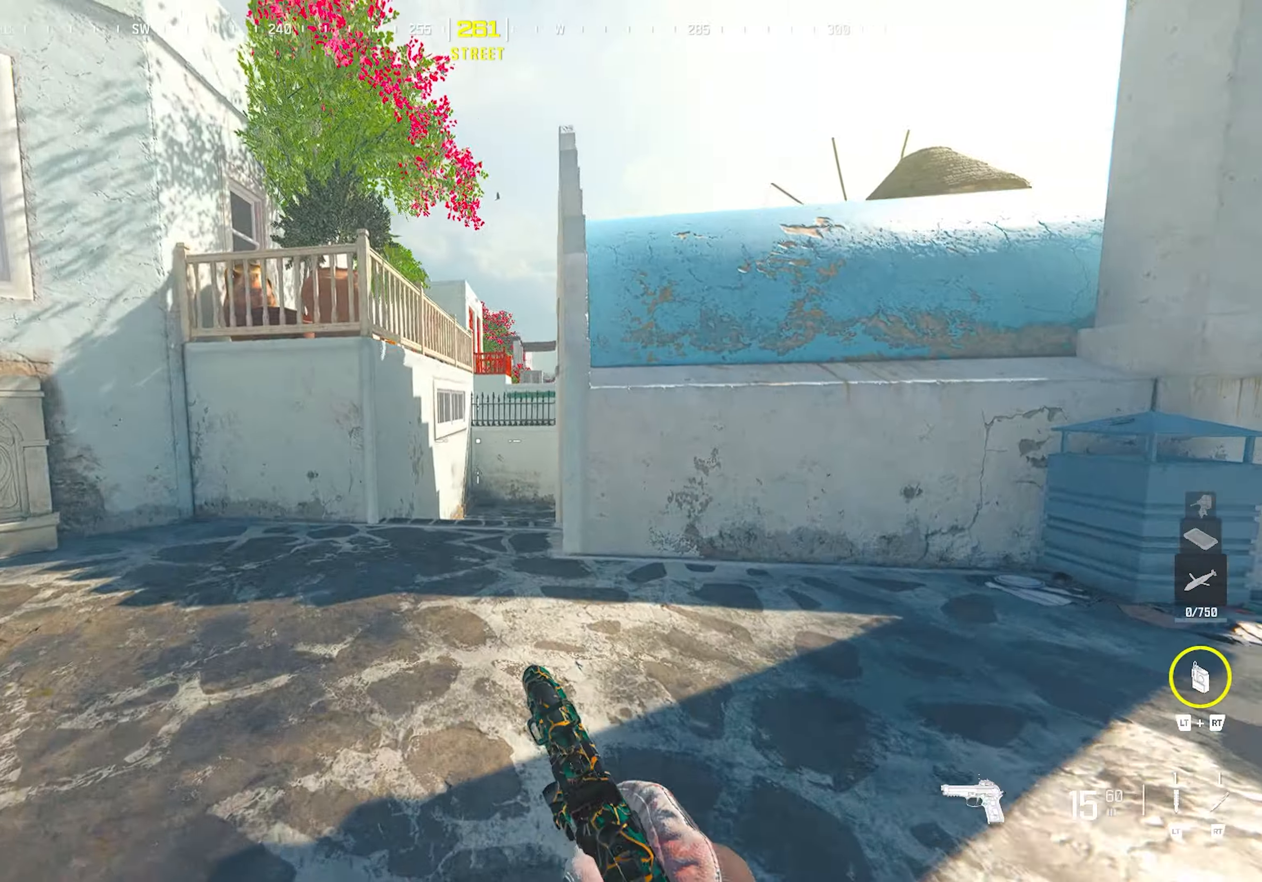
{"buttons": [], "left_stick": "up", "right_stick": "center", "events": [[250, "CROSS", "down"], [333, "L3", "down"], [383, "CROSS", "up"], [417, "L3", "up"]]}
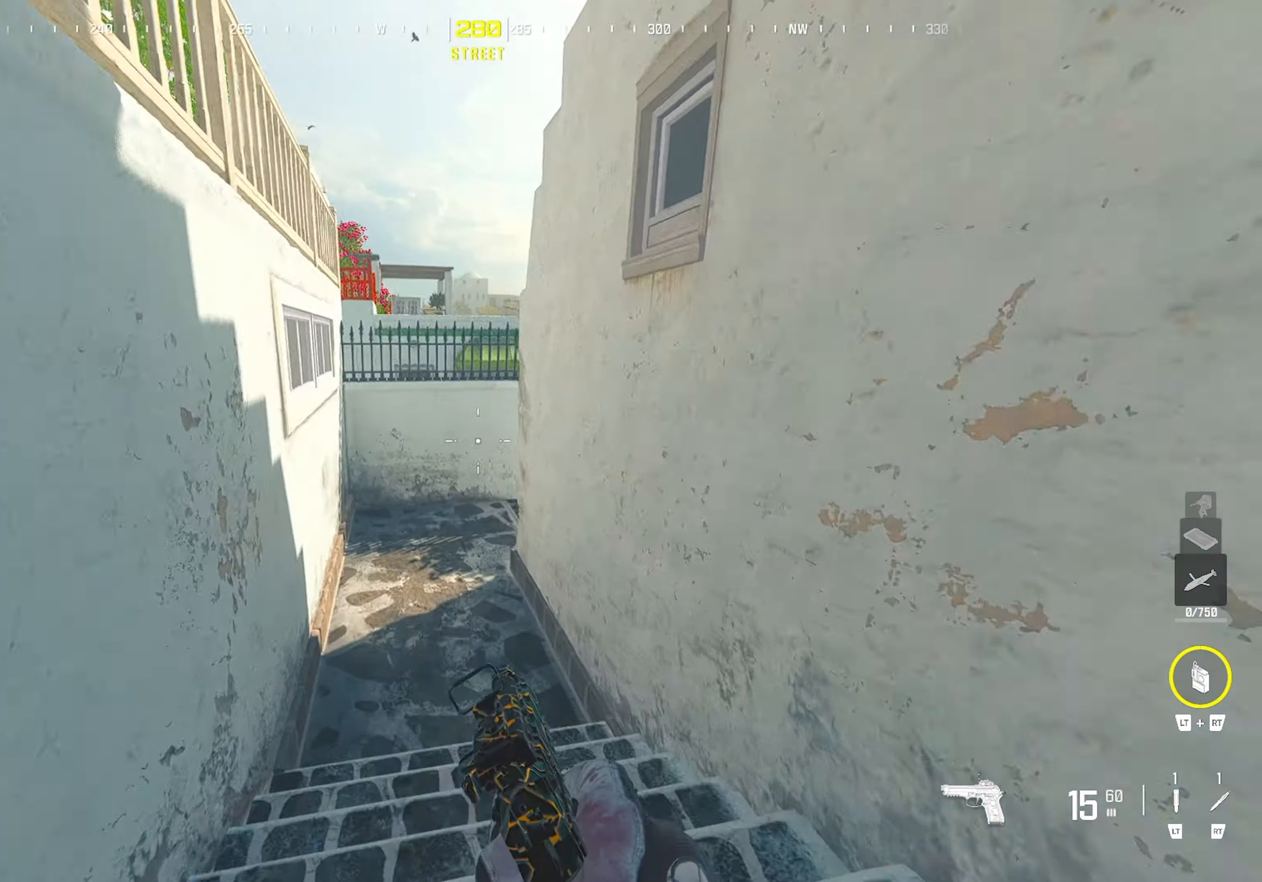
{"buttons": [], "left_stick": "up-right", "right_stick": "down-right", "events": [[100, "CROSS", "down"], [267, "CROSS", "up"], [350, "left_stick", "up-right"], [400, "right_stick", "down-right"], [433, "TRIANGLE", "down"], [467, "TRIANGLE", "up"]]}
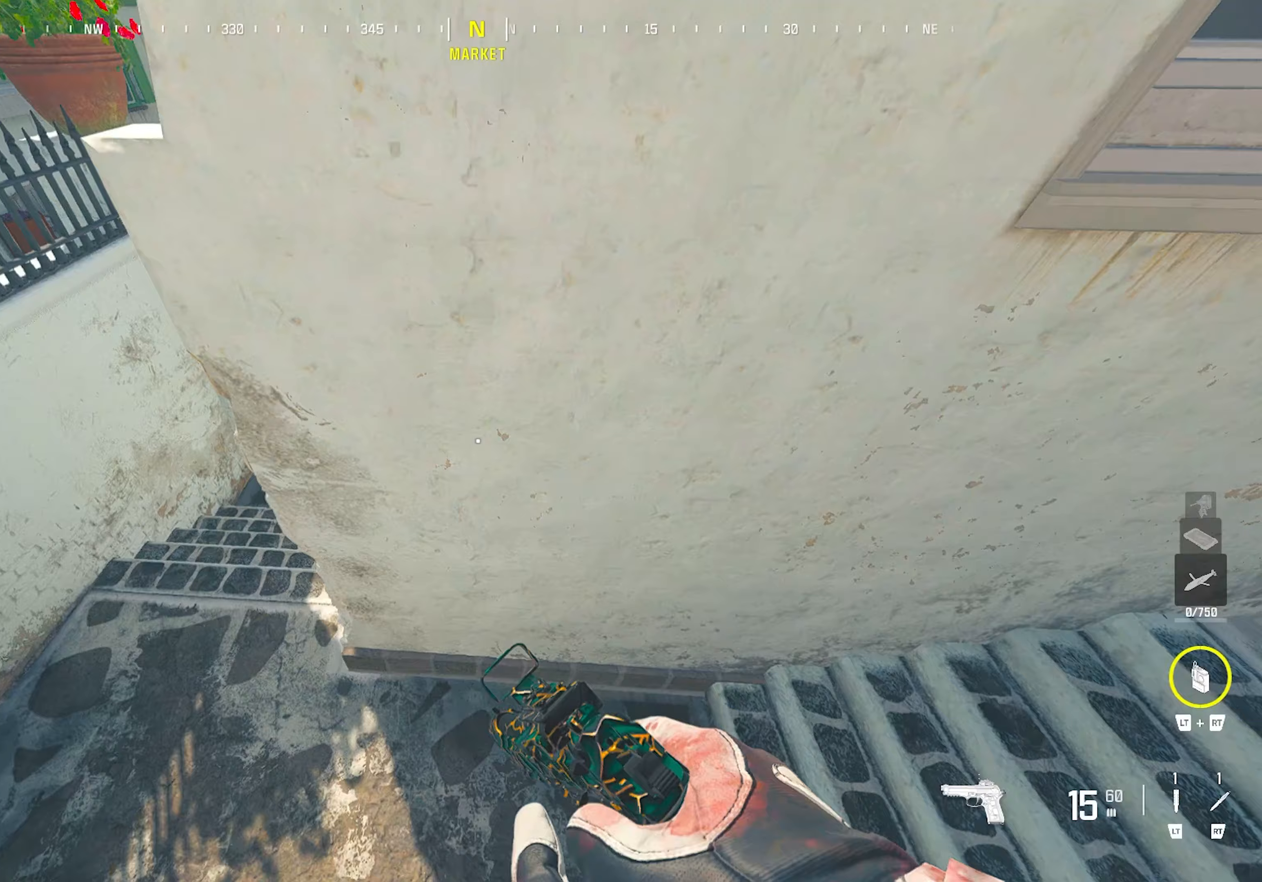
{"buttons": [], "left_stick": "up", "right_stick": "center", "events": [[33, "TRIANGLE", "down"], [117, "TRIANGLE", "up"], [233, "right_stick", "up-right"], [250, "TRIANGLE", "down"], [250, "left_stick", "up"], [300, "TRIANGLE", "up"], [350, "TRIANGLE", "down"], [367, "right_stick", "center"], [417, "TRIANGLE", "up"]]}